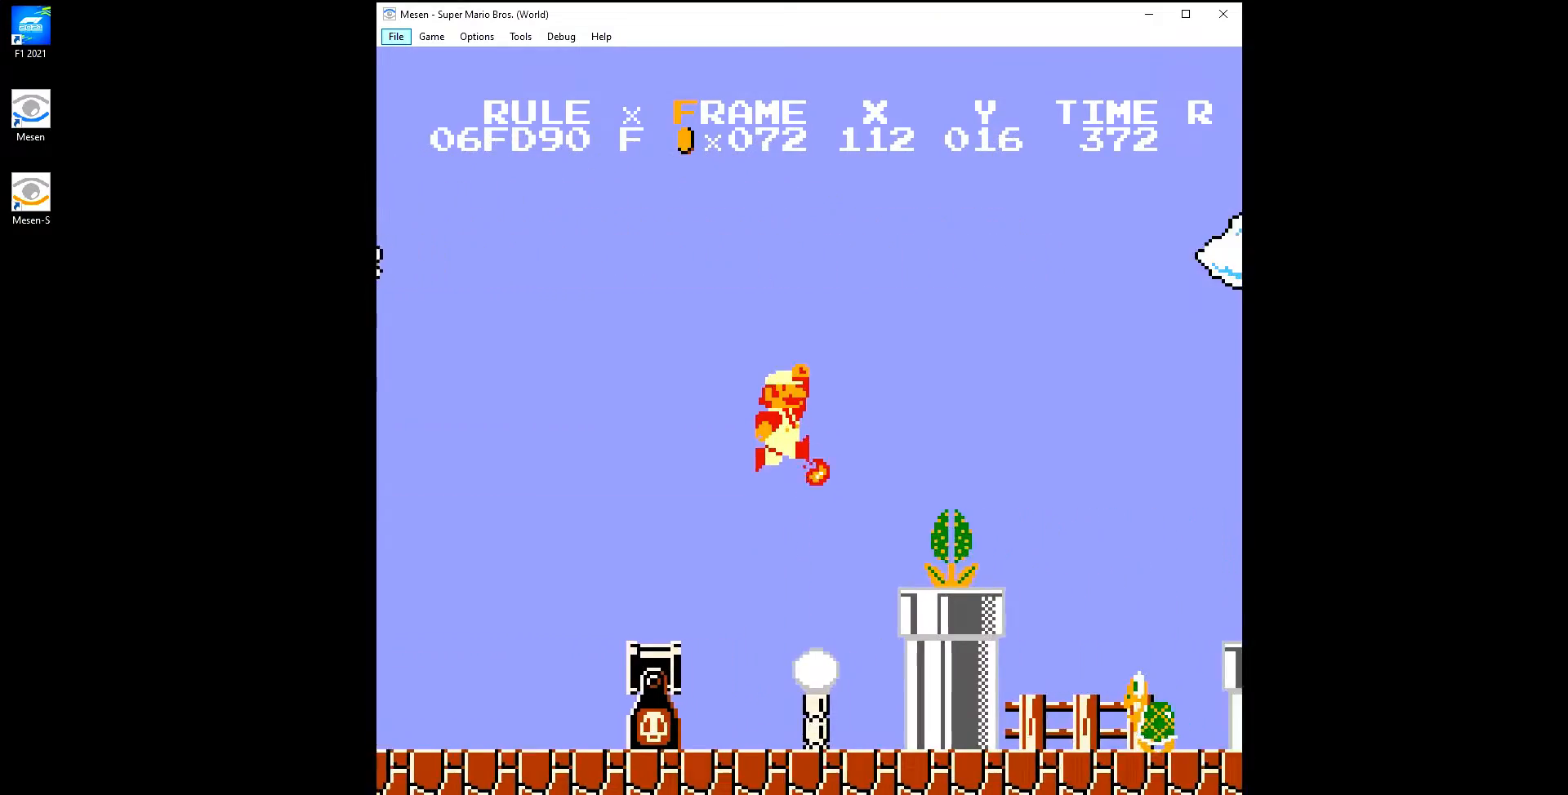
Gameplay with a controller (Nintendo layout); each line is a JSON object with the inputs held at the frame after it. "events" lists button and stick changes between this image and that frame as [ms after this image, input, new state], when the widget could be followed in between. Not read: L3 R3.
{"buttons": ["A", "B", "DPAD_RIGHT"], "events": [[400, "A", "down"]]}
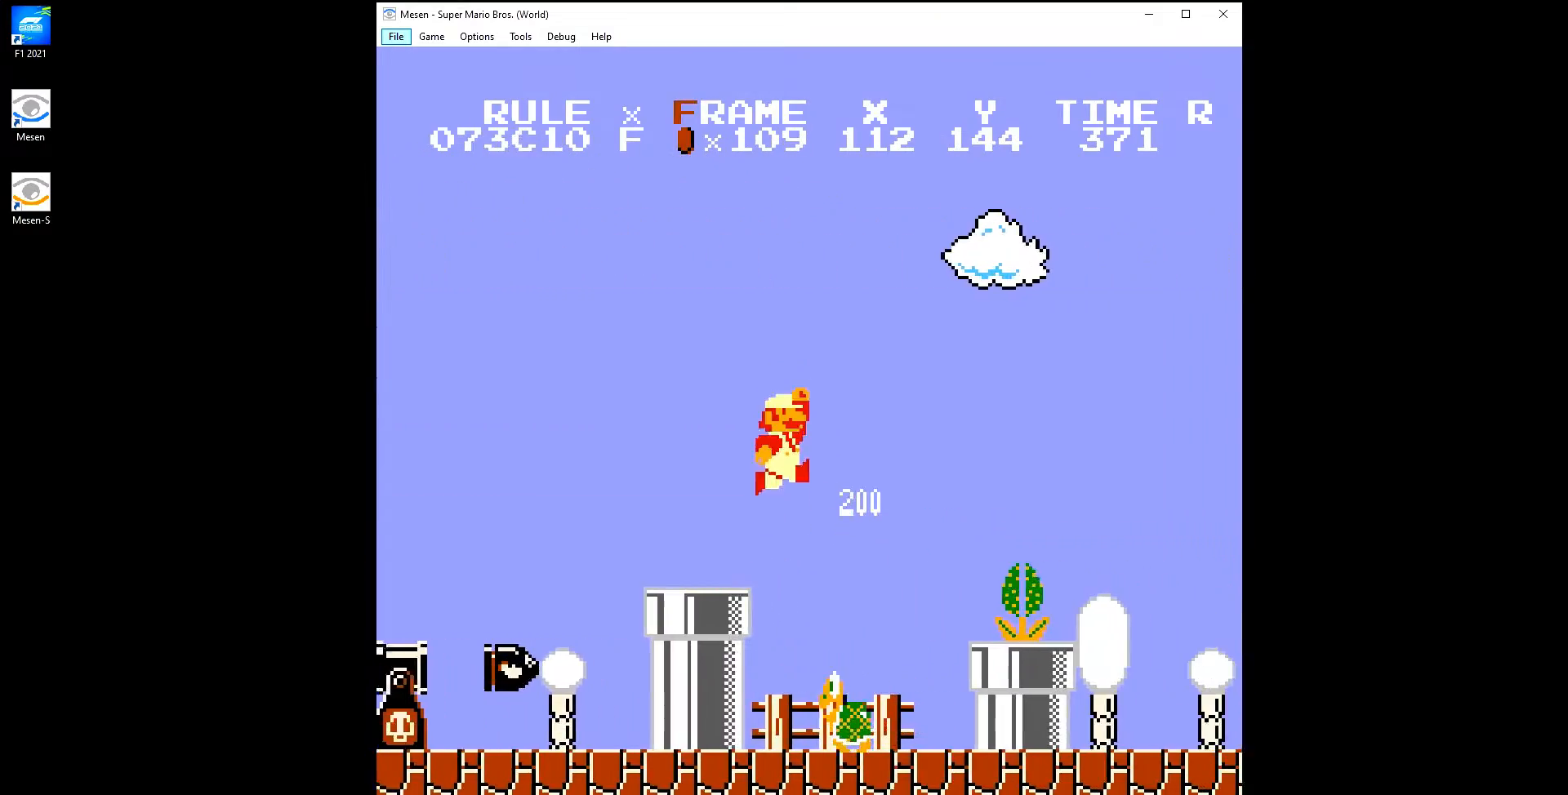
{"buttons": ["B", "DPAD_RIGHT"], "events": [[133, "A", "up"]]}
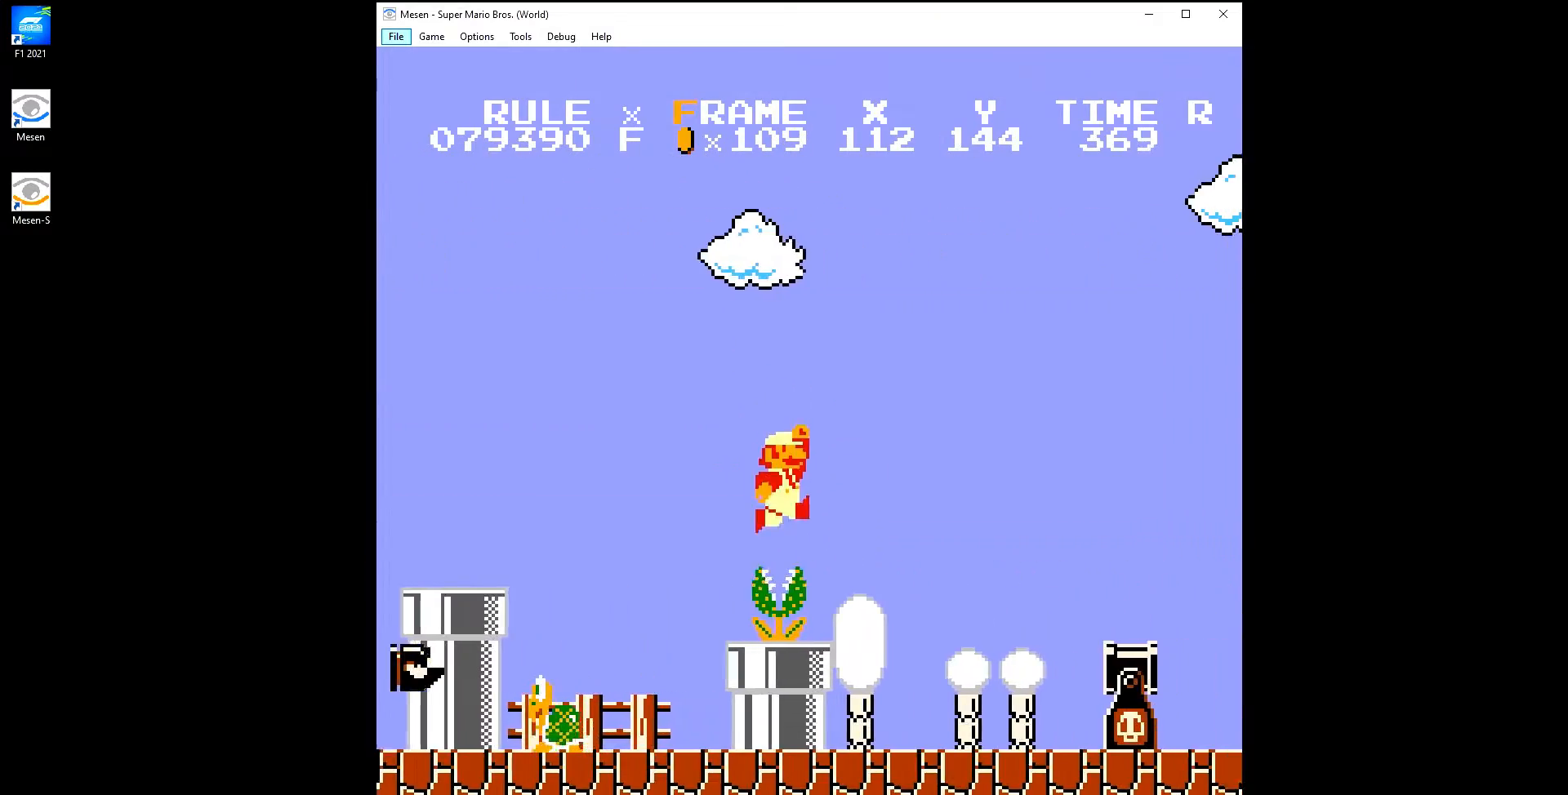
{"buttons": ["A", "B", "DPAD_RIGHT"], "events": [[367, "A", "down"]]}
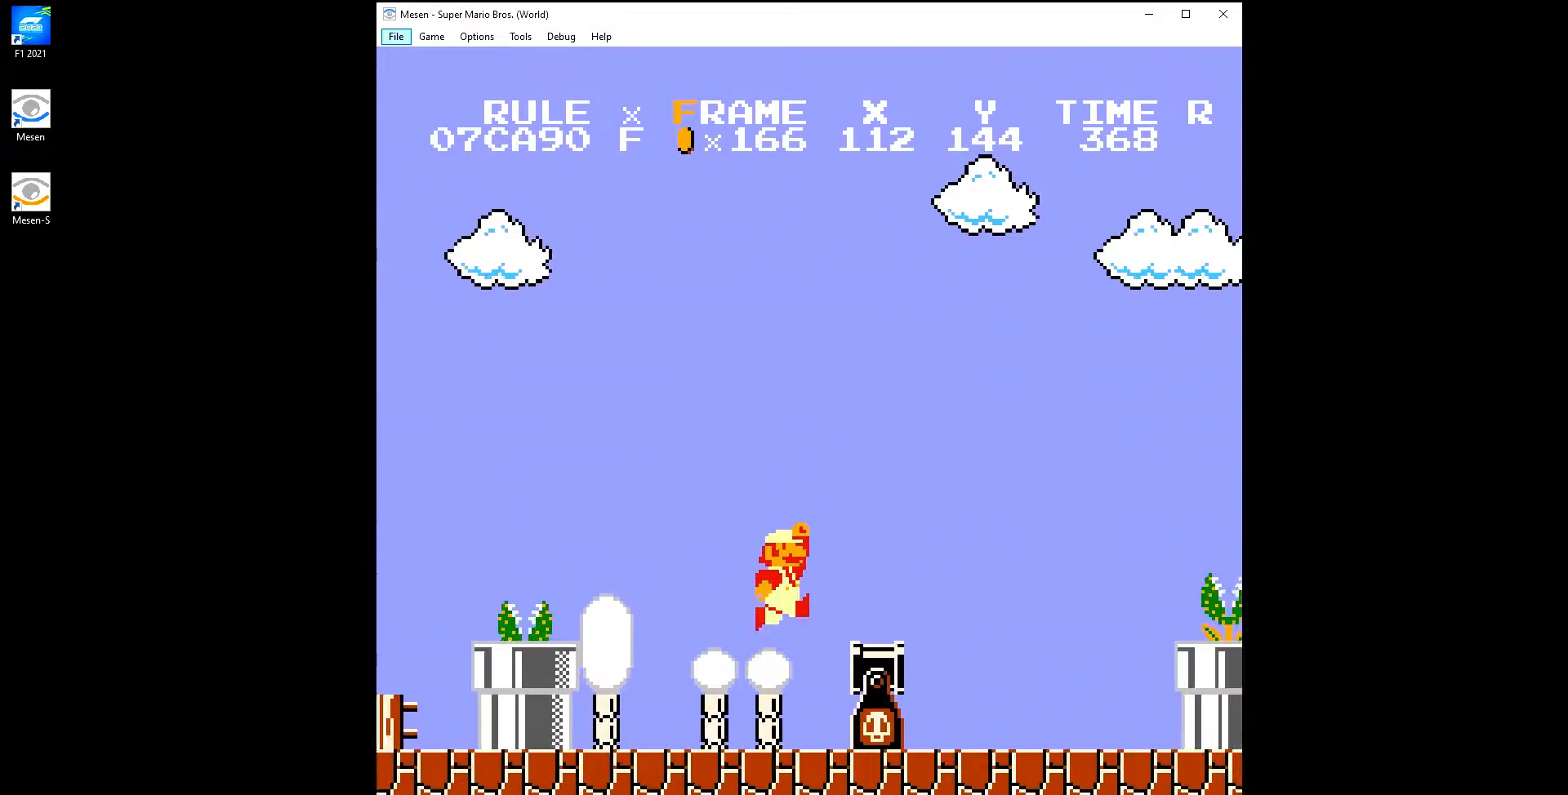
{"buttons": ["B", "DPAD_RIGHT"], "events": [[67, "A", "up"]]}
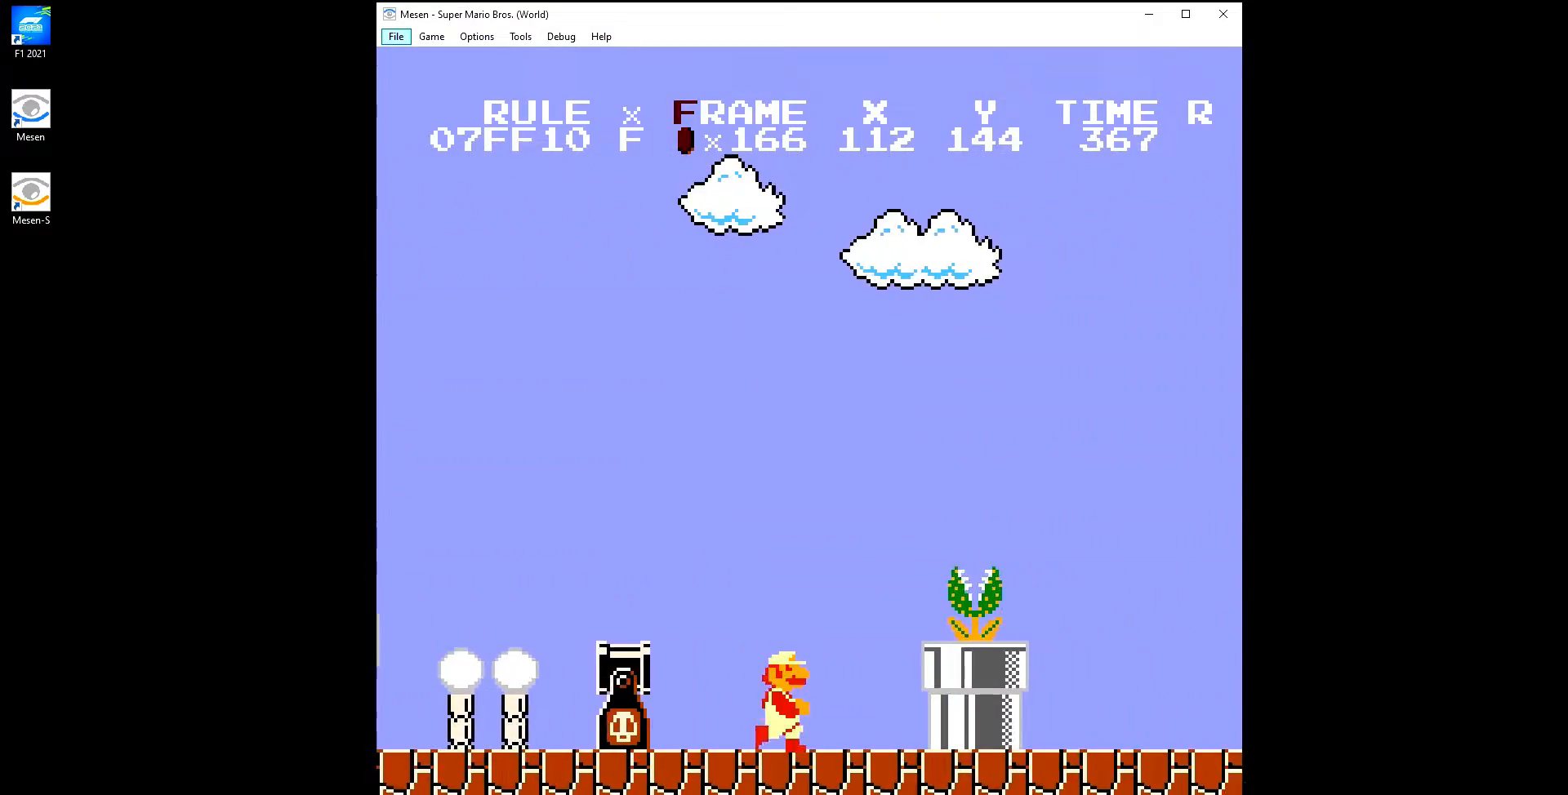
{"buttons": ["B", "DPAD_RIGHT"], "events": [[67, "A", "down"], [267, "A", "up"]]}
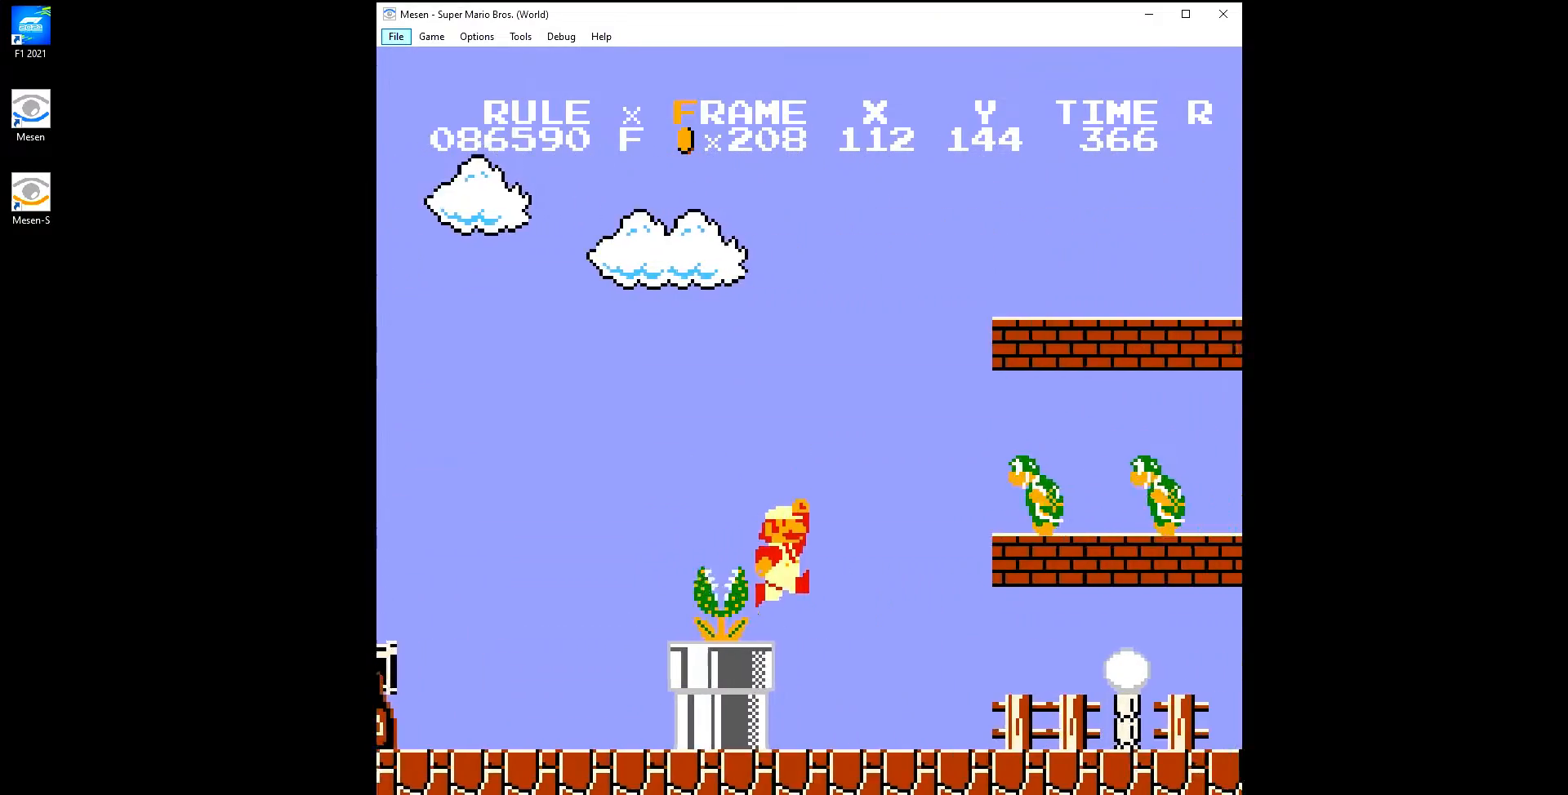
{"buttons": ["B", "DPAD_RIGHT"], "events": []}
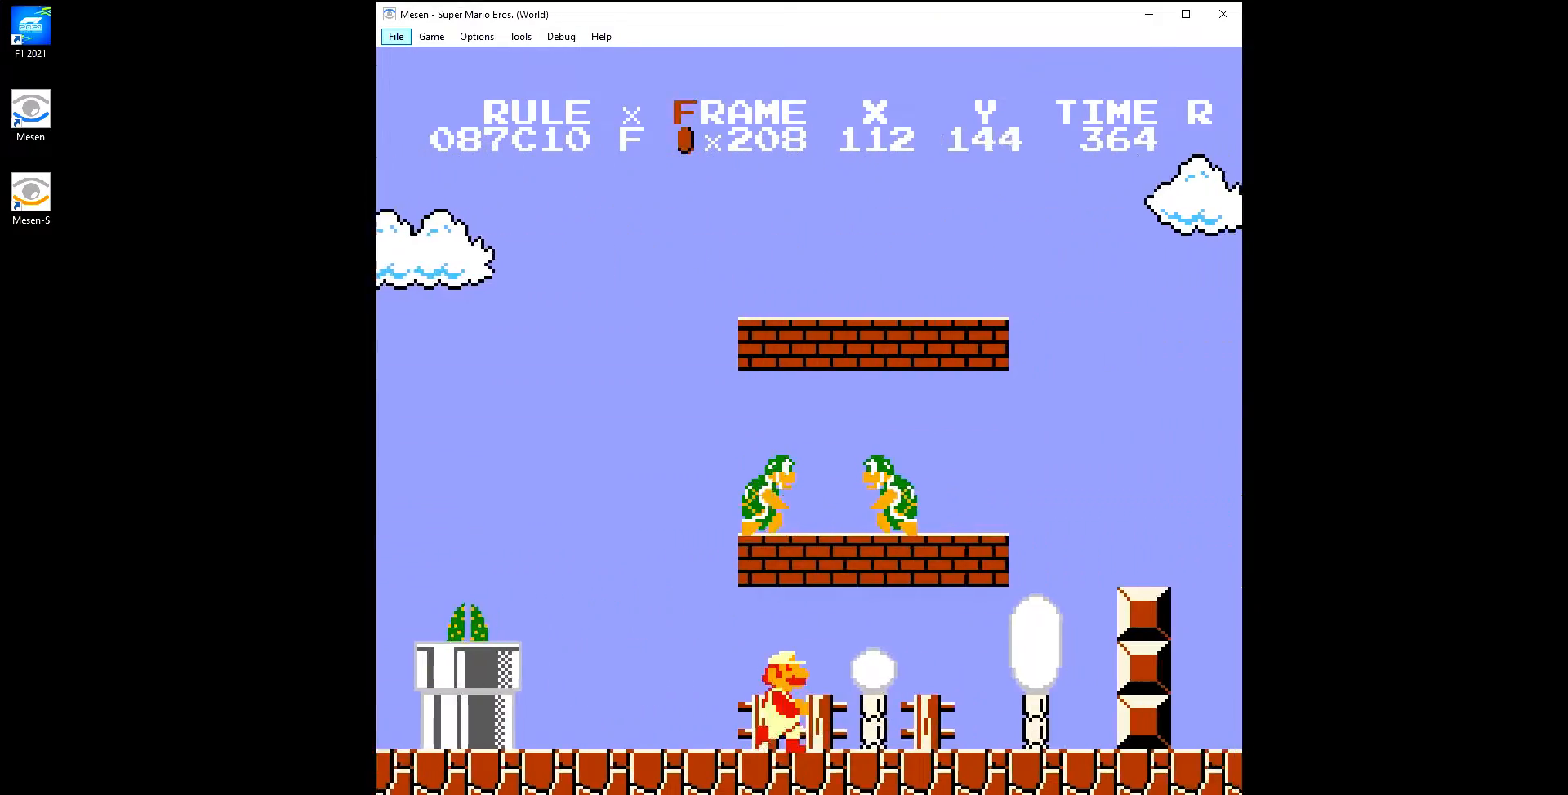
{"buttons": ["A", "B", "DPAD_RIGHT"], "events": [[383, "A", "down"]]}
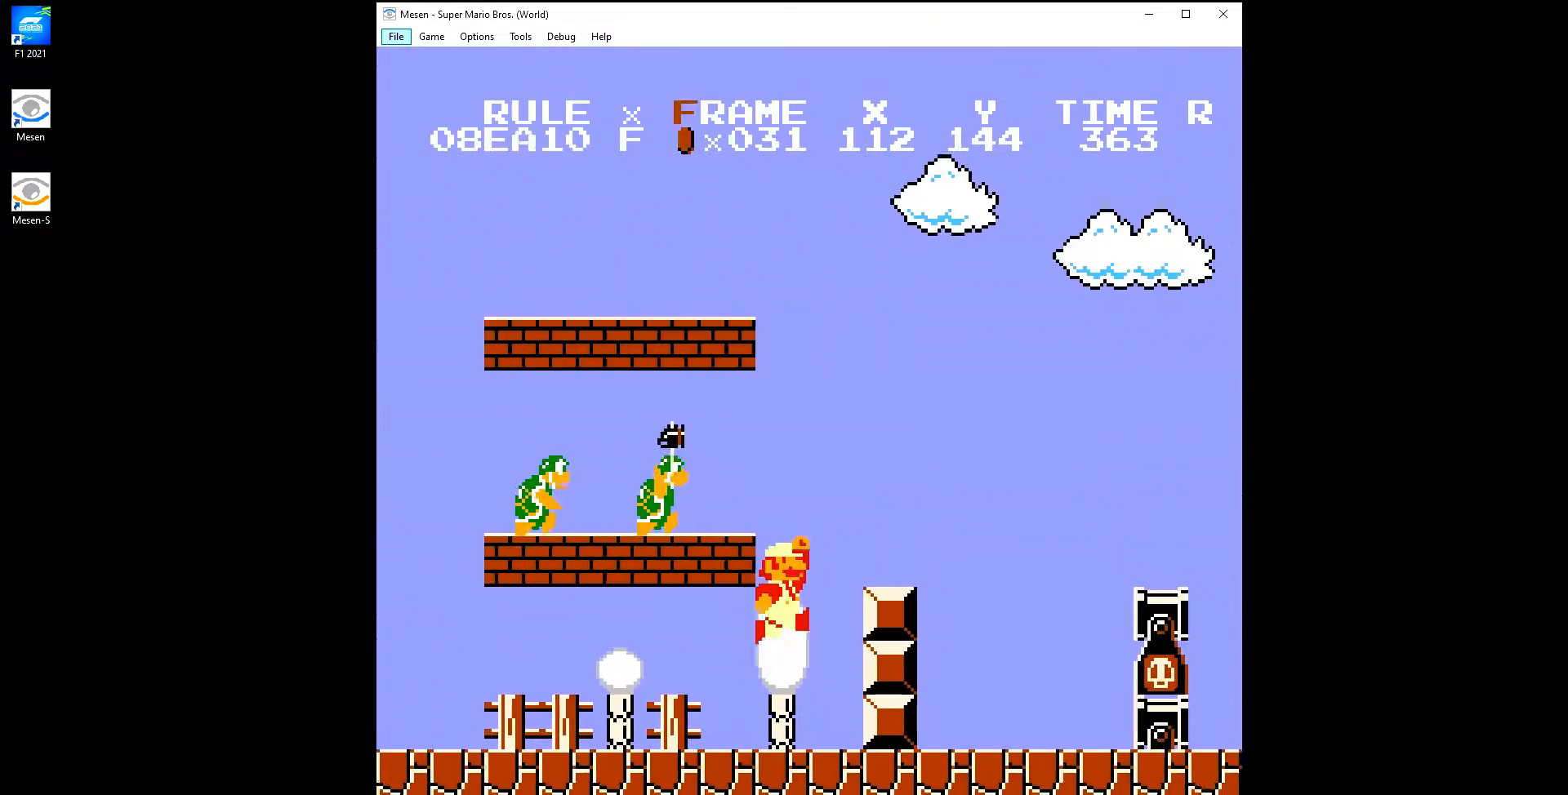
{"buttons": ["A", "B", "DPAD_RIGHT"], "events": [[17, "A", "up"], [267, "A", "down"]]}
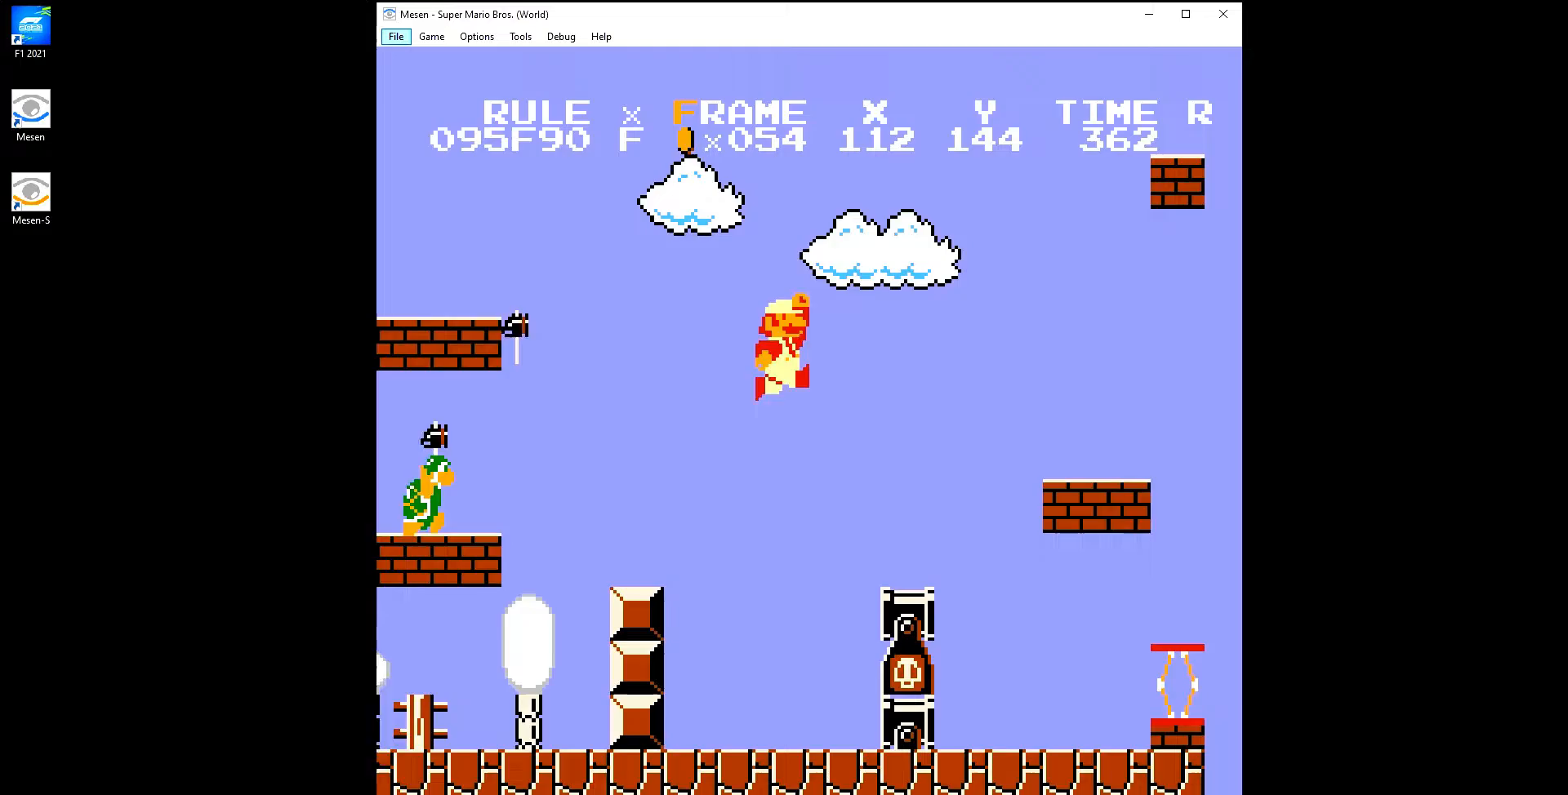
{"buttons": ["B", "DPAD_RIGHT"], "events": [[367, "A", "up"]]}
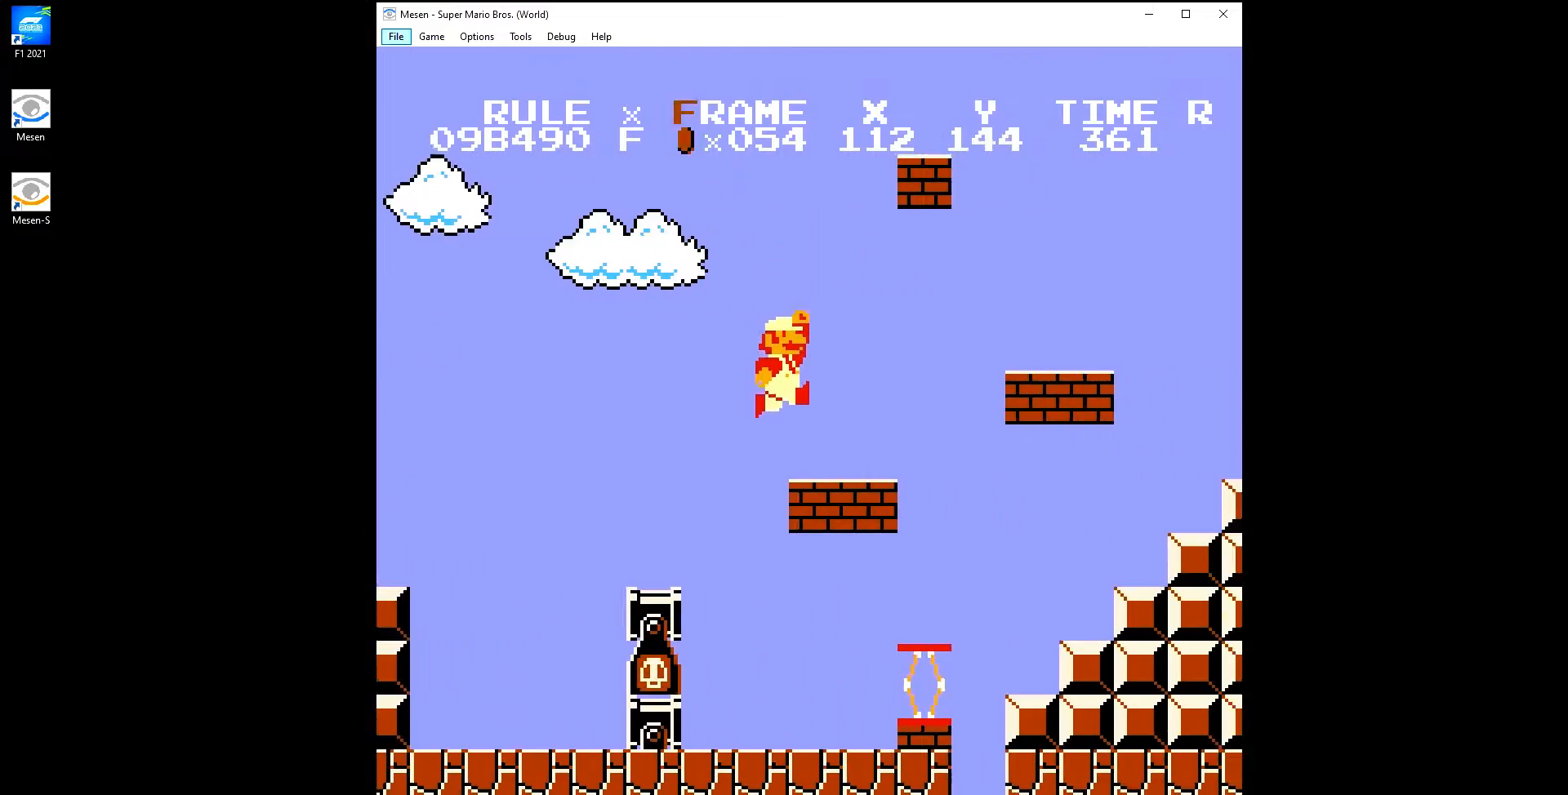
{"buttons": ["B", "DPAD_RIGHT"], "events": [[150, "A", "down"], [267, "A", "up"]]}
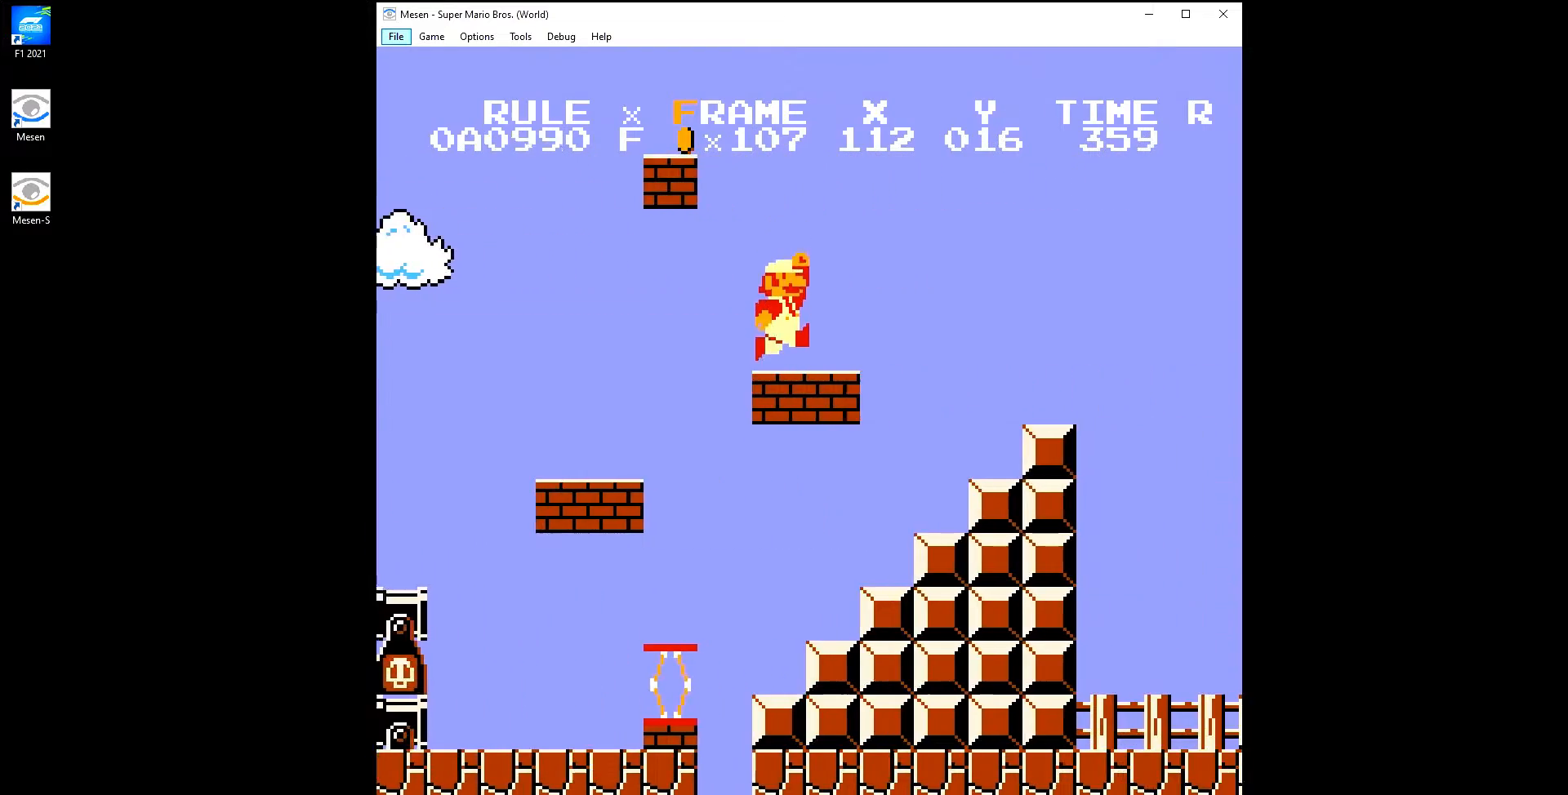
{"buttons": ["B", "DPAD_RIGHT"], "events": [[50, "A", "down"], [117, "A", "up"]]}
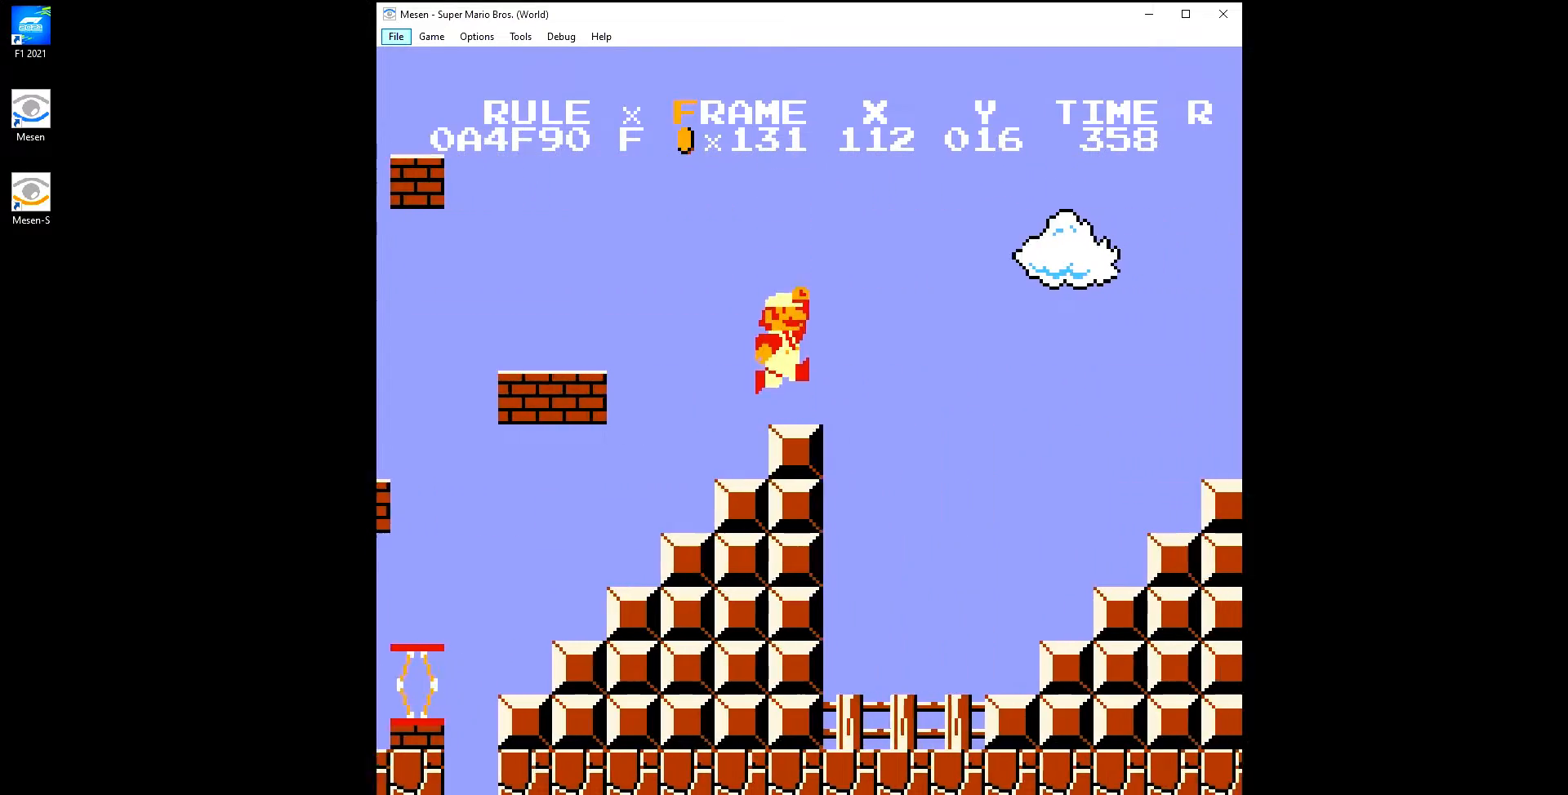
{"buttons": ["A", "B", "DPAD_RIGHT"], "events": [[83, "A", "down"]]}
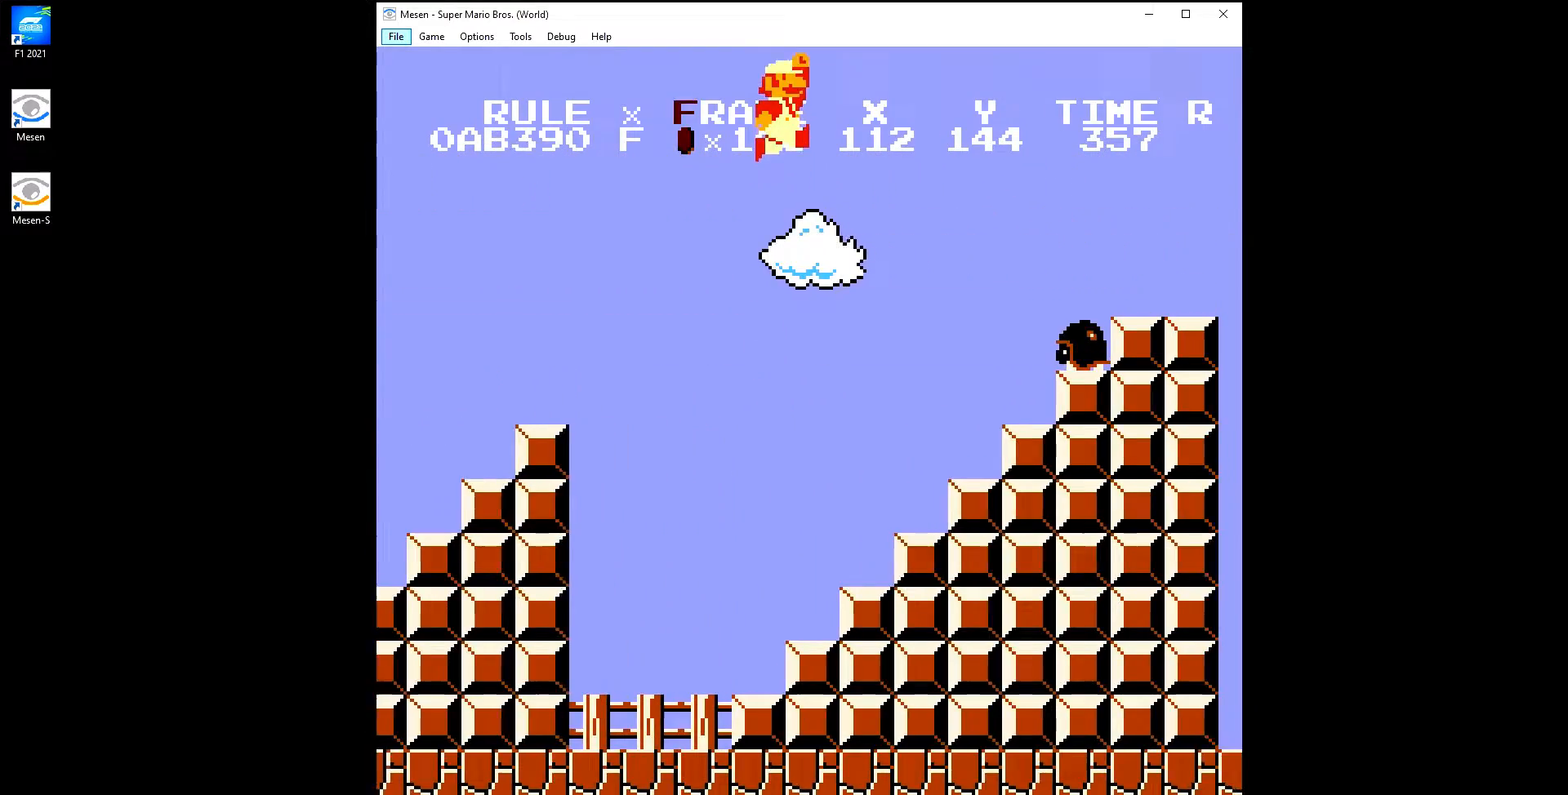
{"buttons": ["B"], "events": [[300, "A", "up"], [300, "DPAD_RIGHT", "up"]]}
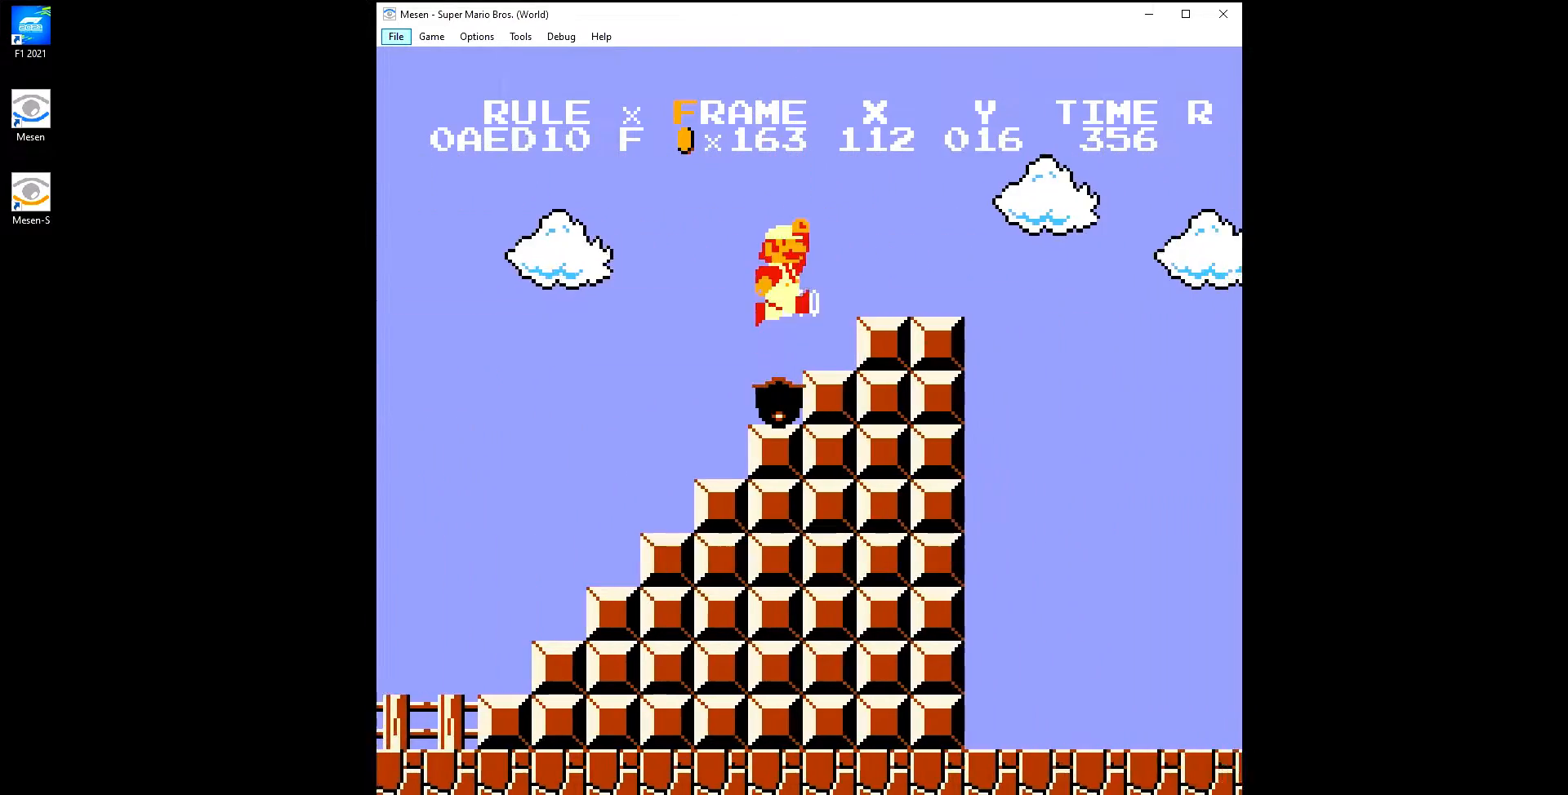
{"buttons": ["A", "B", "DPAD_RIGHT"], "events": [[33, "B", "up"], [350, "B", "down"], [383, "DPAD_RIGHT", "down"], [483, "A", "down"]]}
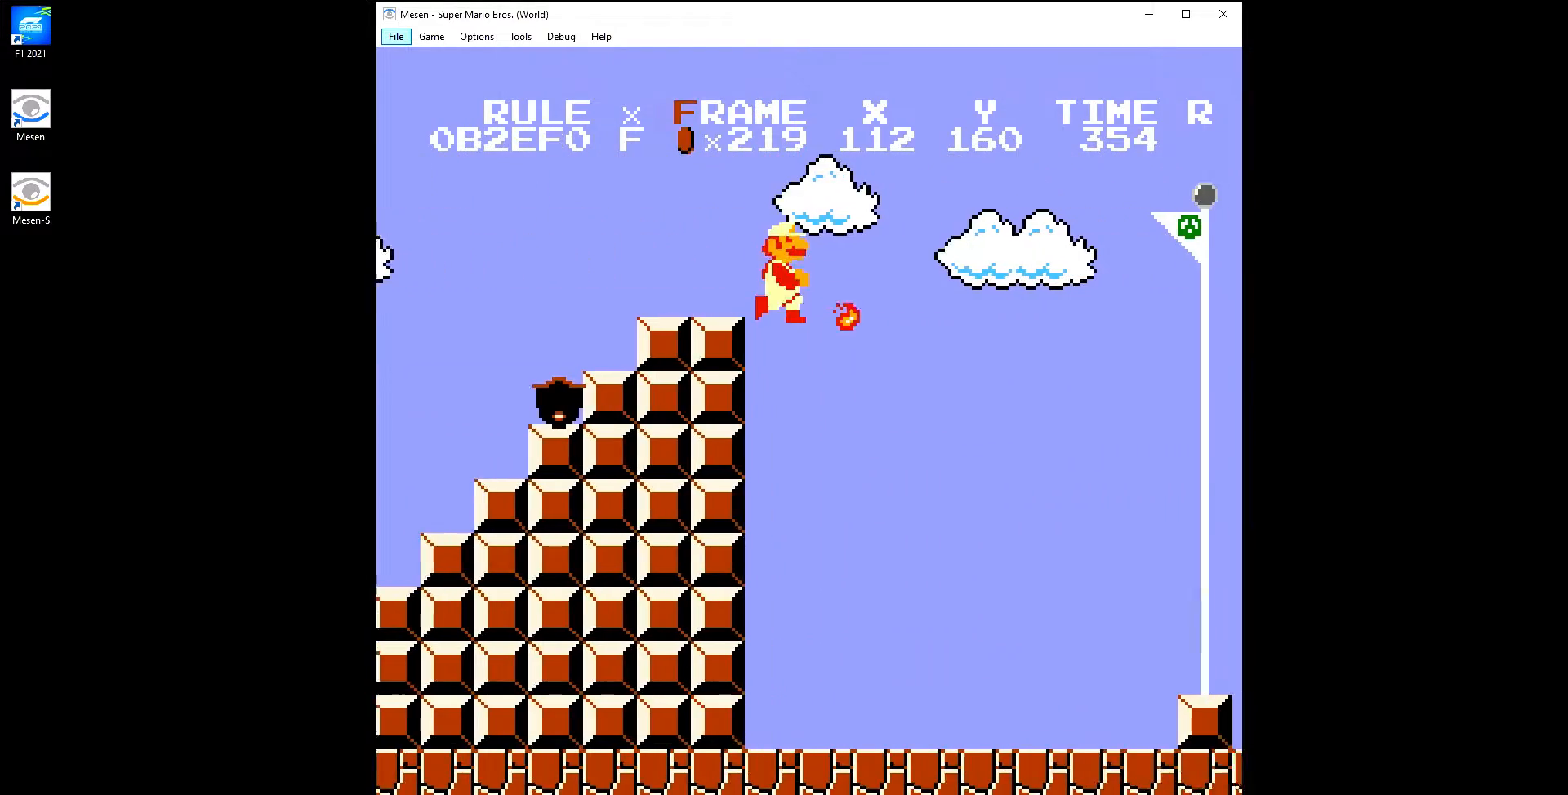
{"buttons": ["B", "DPAD_RIGHT"], "events": [[267, "A", "up"]]}
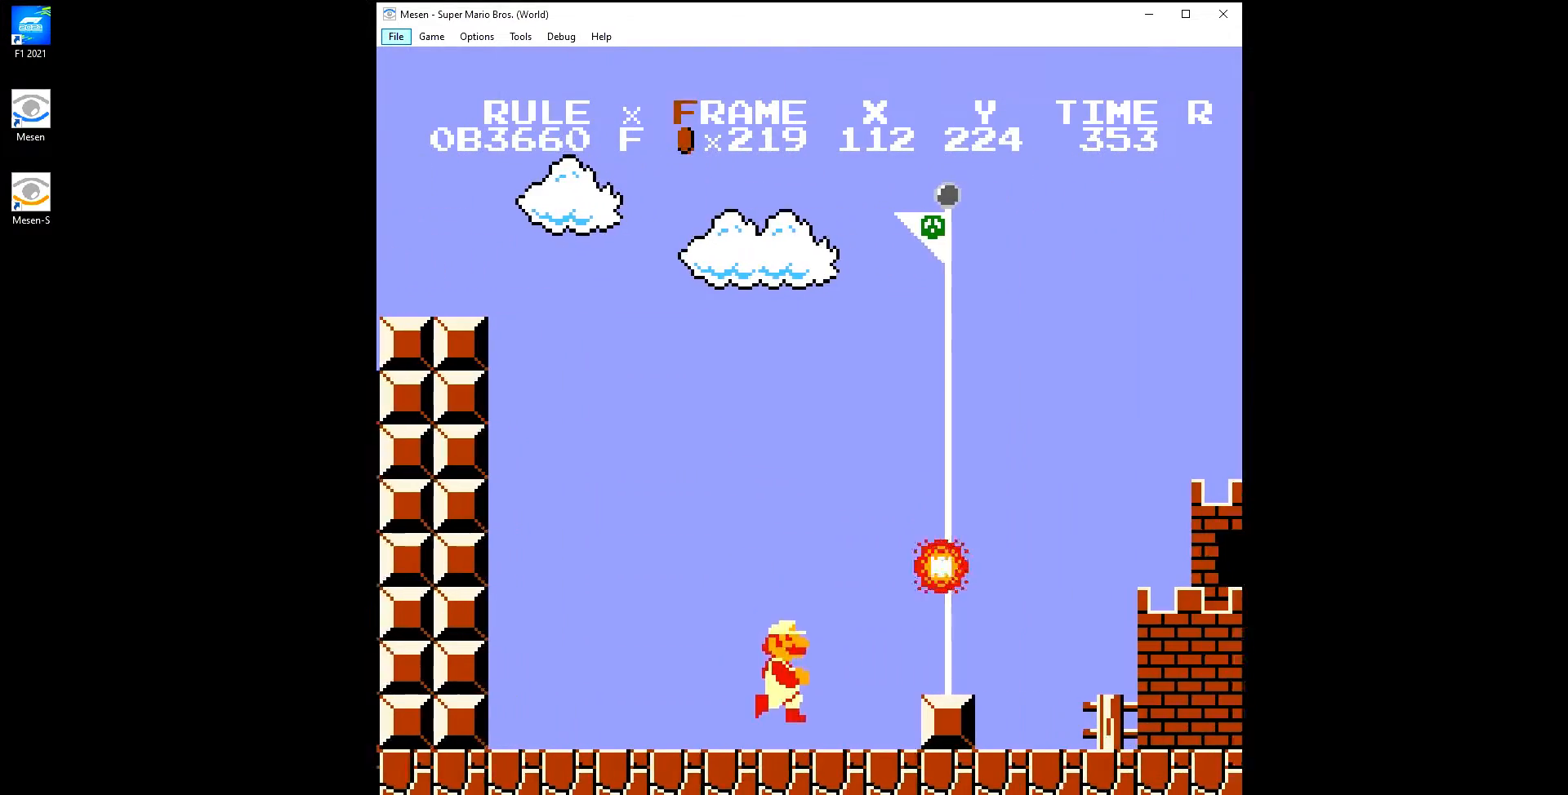
{"buttons": ["B", "DPAD_RIGHT"], "events": [[83, "A", "down"], [217, "A", "up"]]}
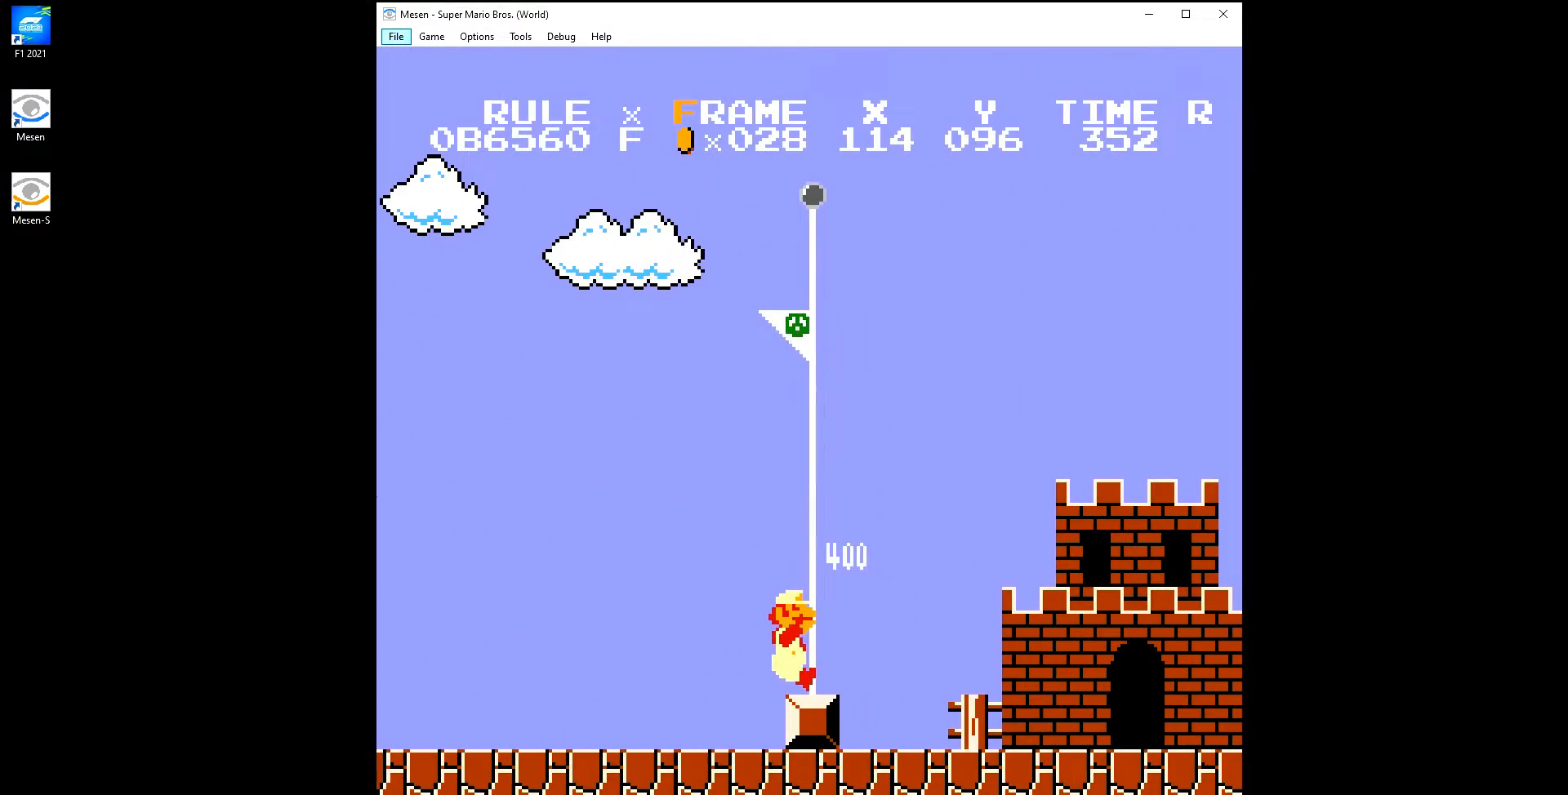
{"buttons": ["DPAD_RIGHT"], "events": [[300, "B", "up"]]}
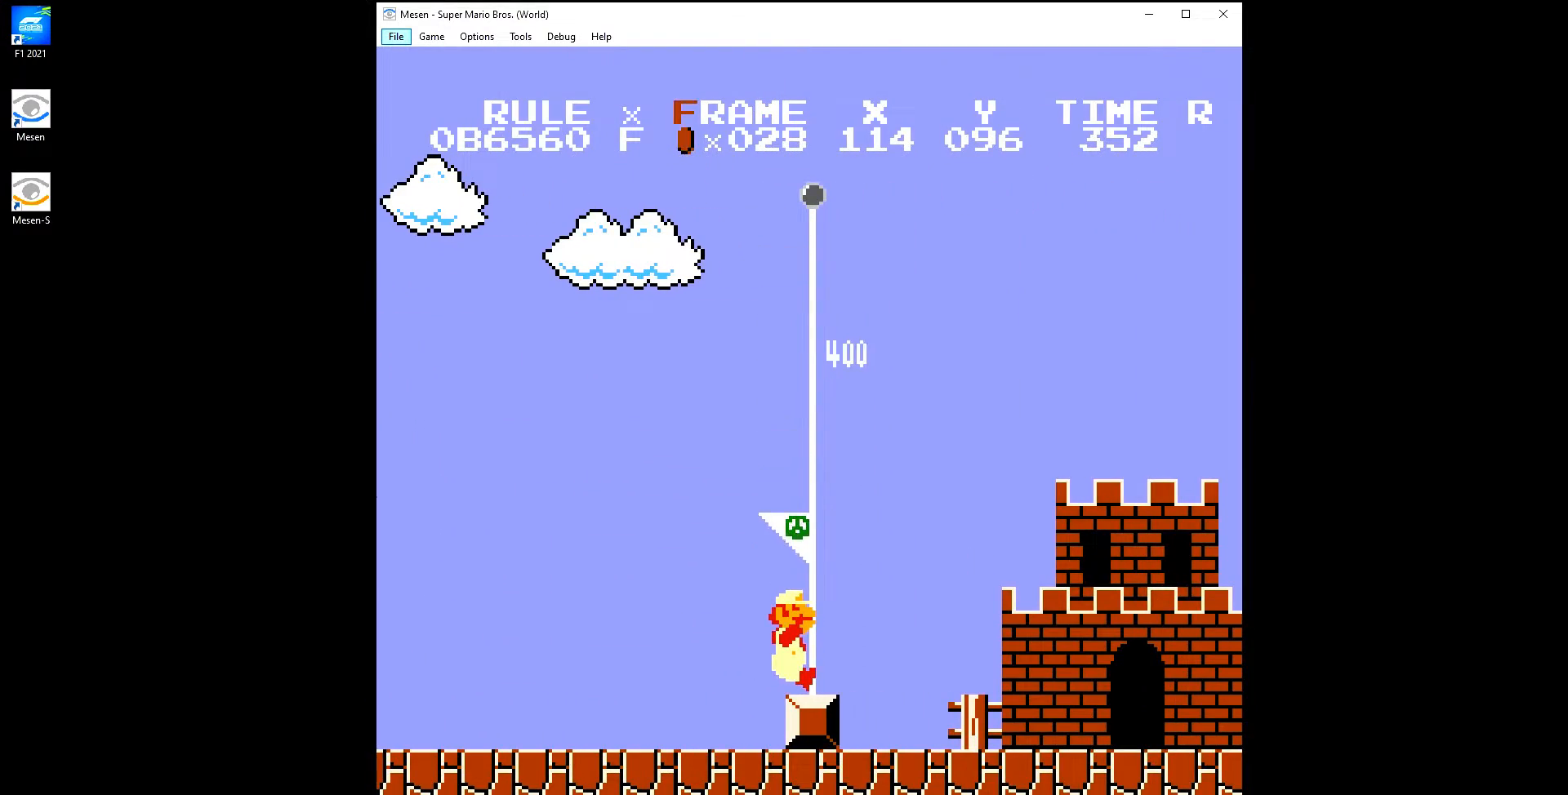
{"buttons": ["DPAD_RIGHT"], "events": []}
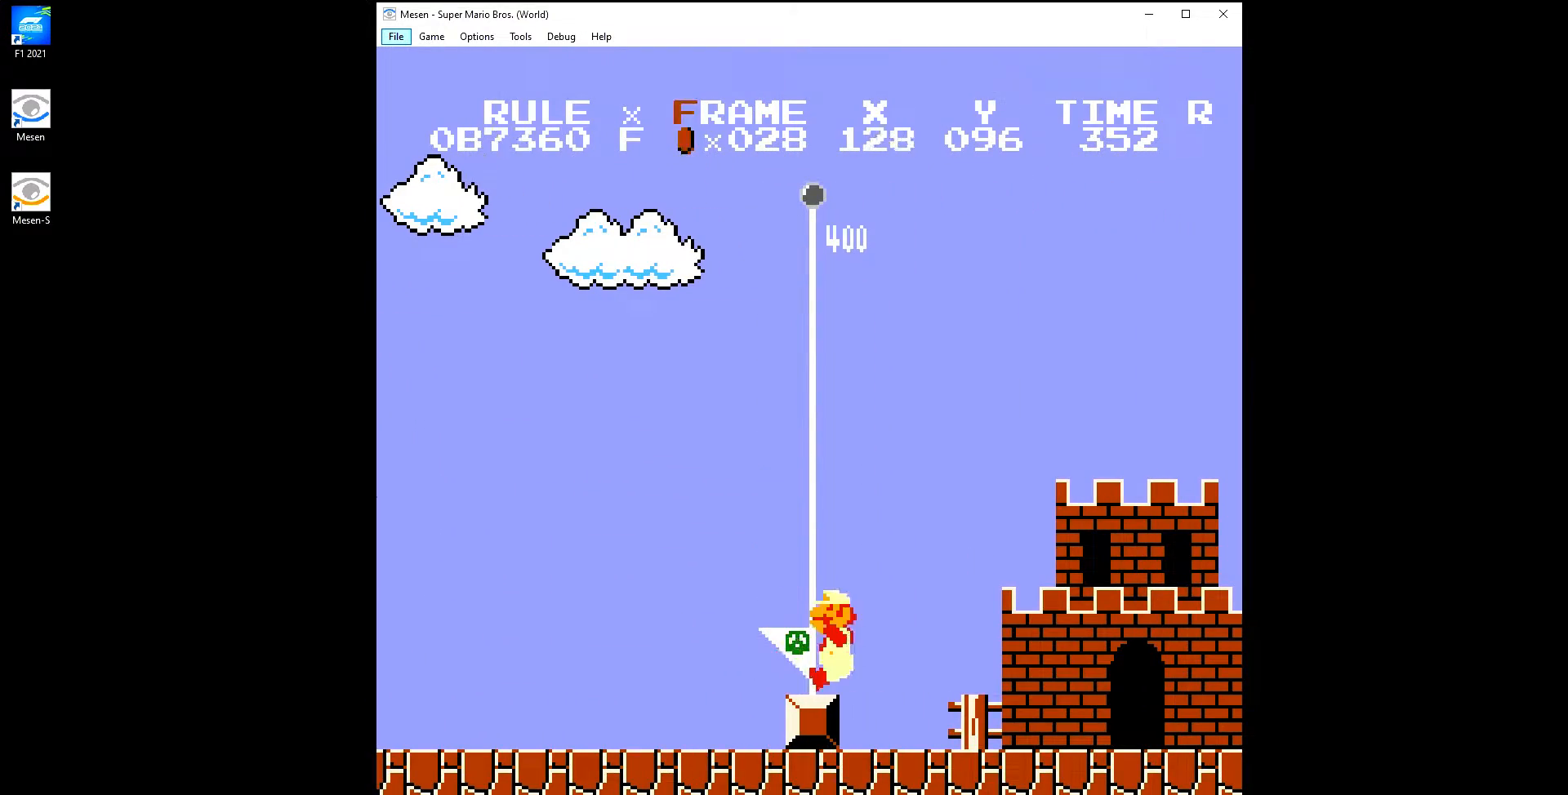
{"buttons": ["DPAD_RIGHT"], "events": []}
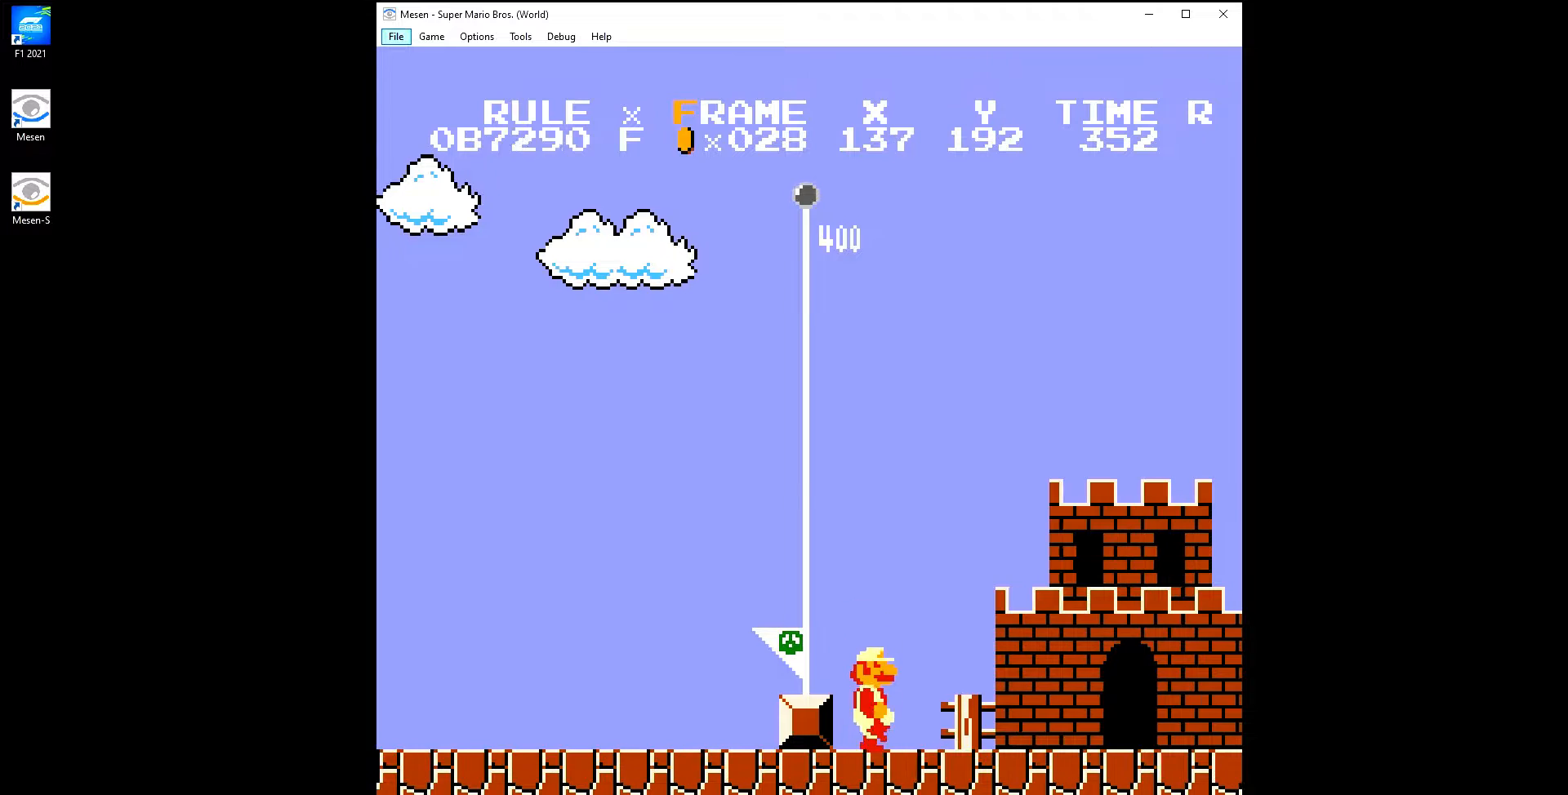
{"buttons": ["DPAD_RIGHT"], "events": []}
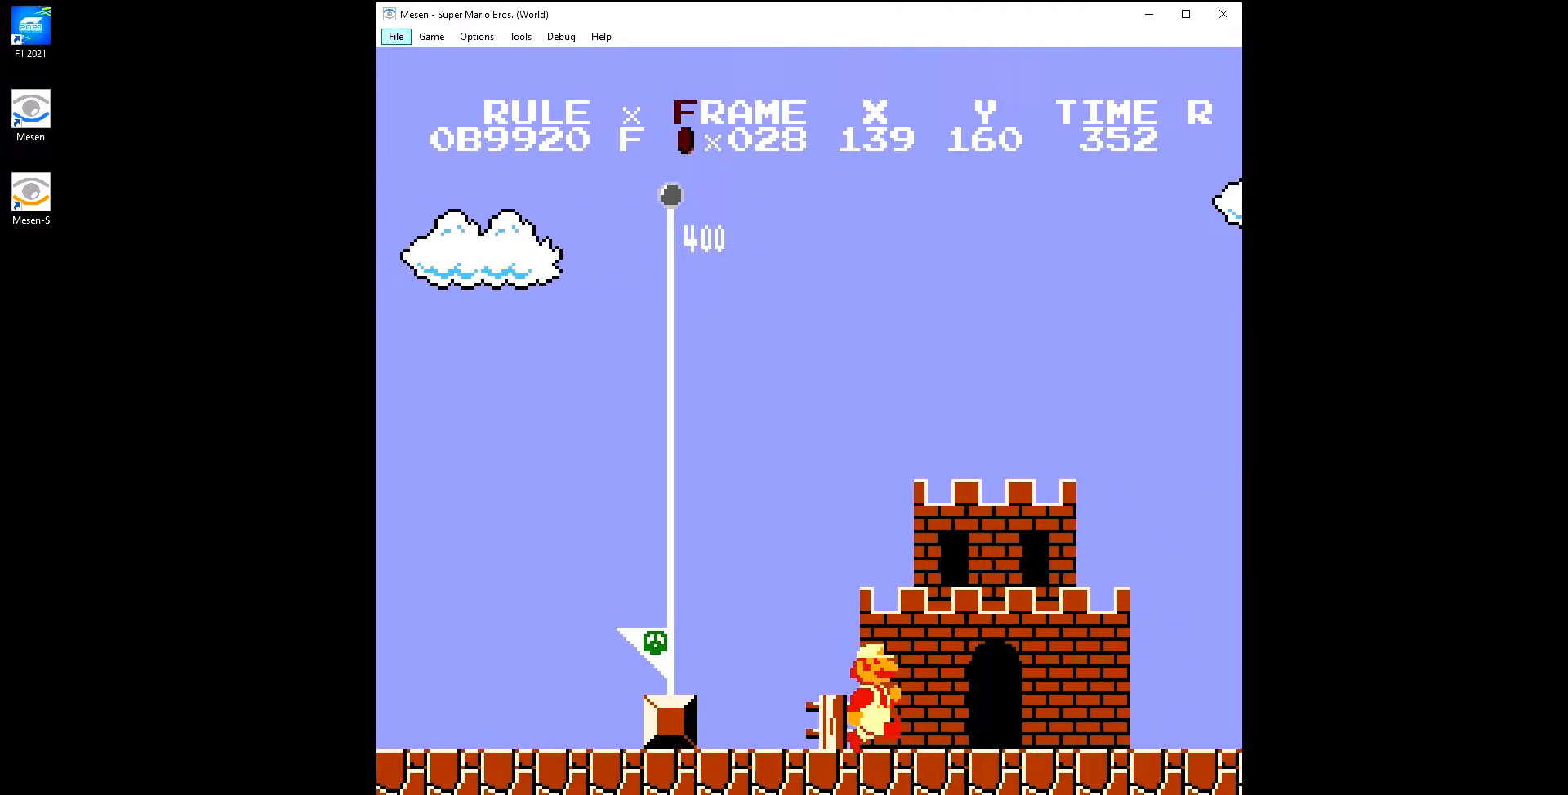
{"buttons": ["DPAD_RIGHT"], "events": []}
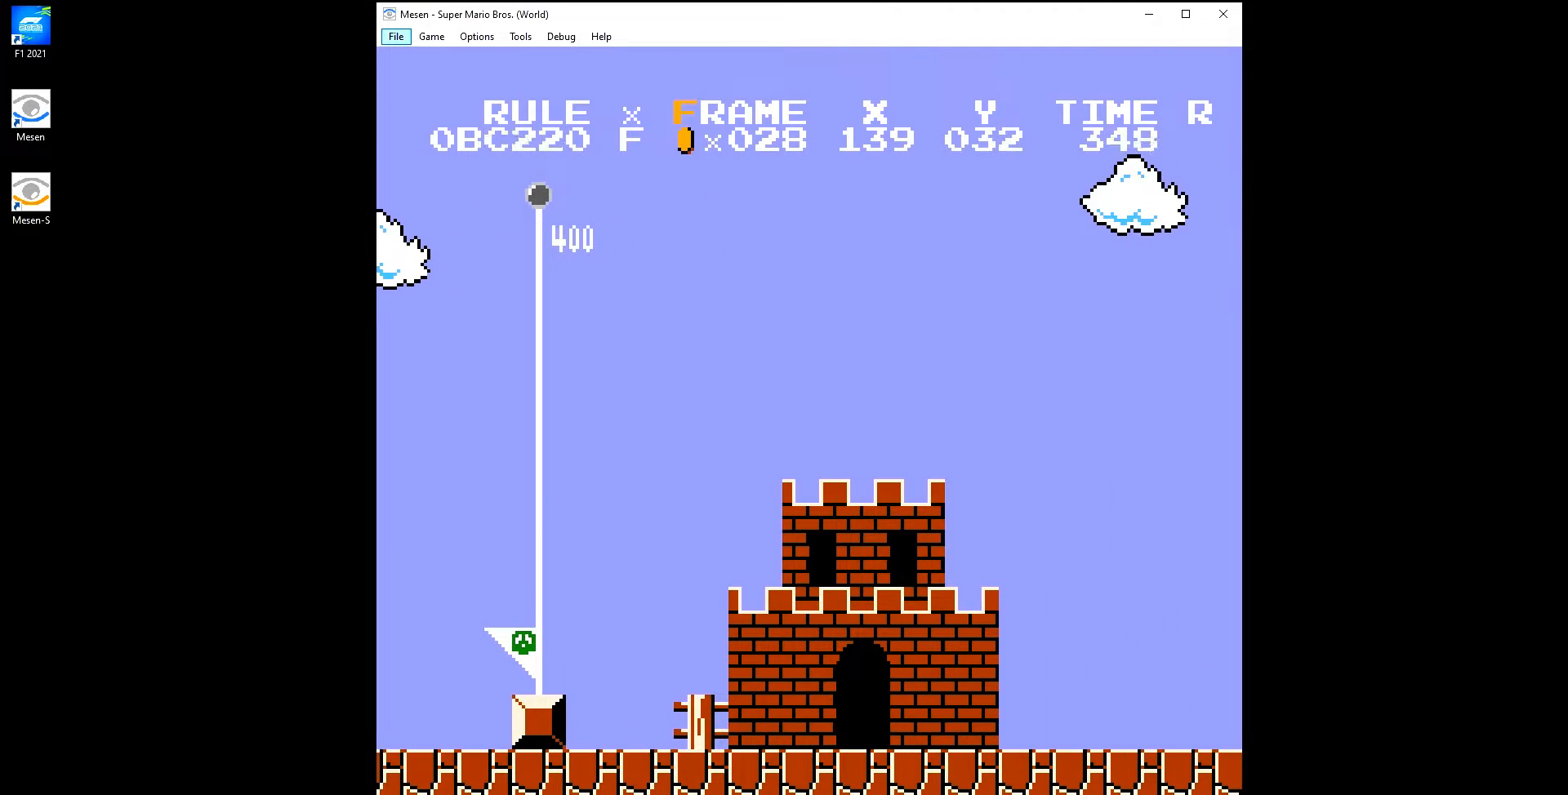
{"buttons": ["DPAD_RIGHT"], "events": []}
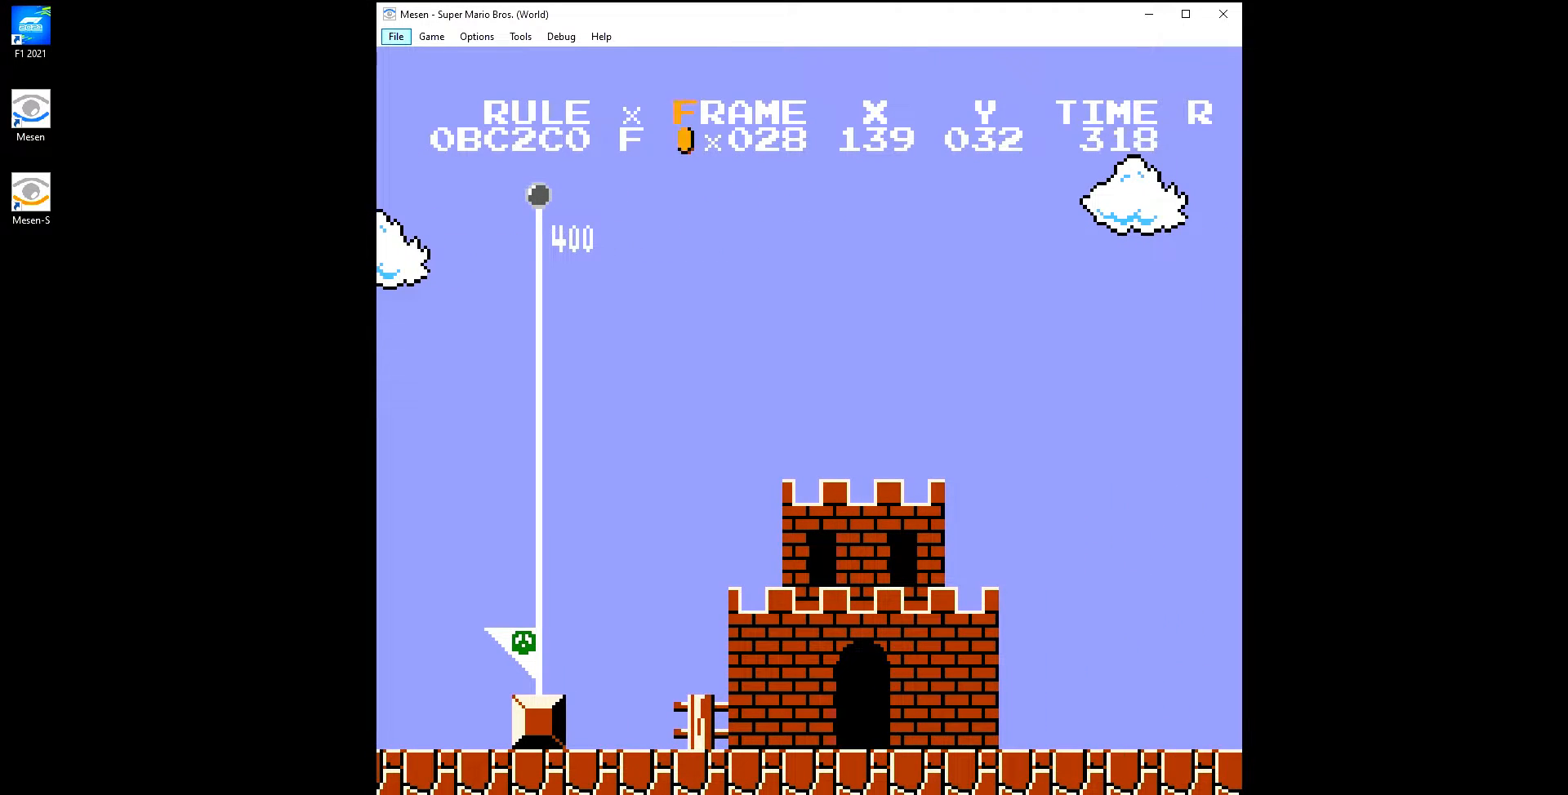
{"buttons": ["DPAD_RIGHT"], "events": []}
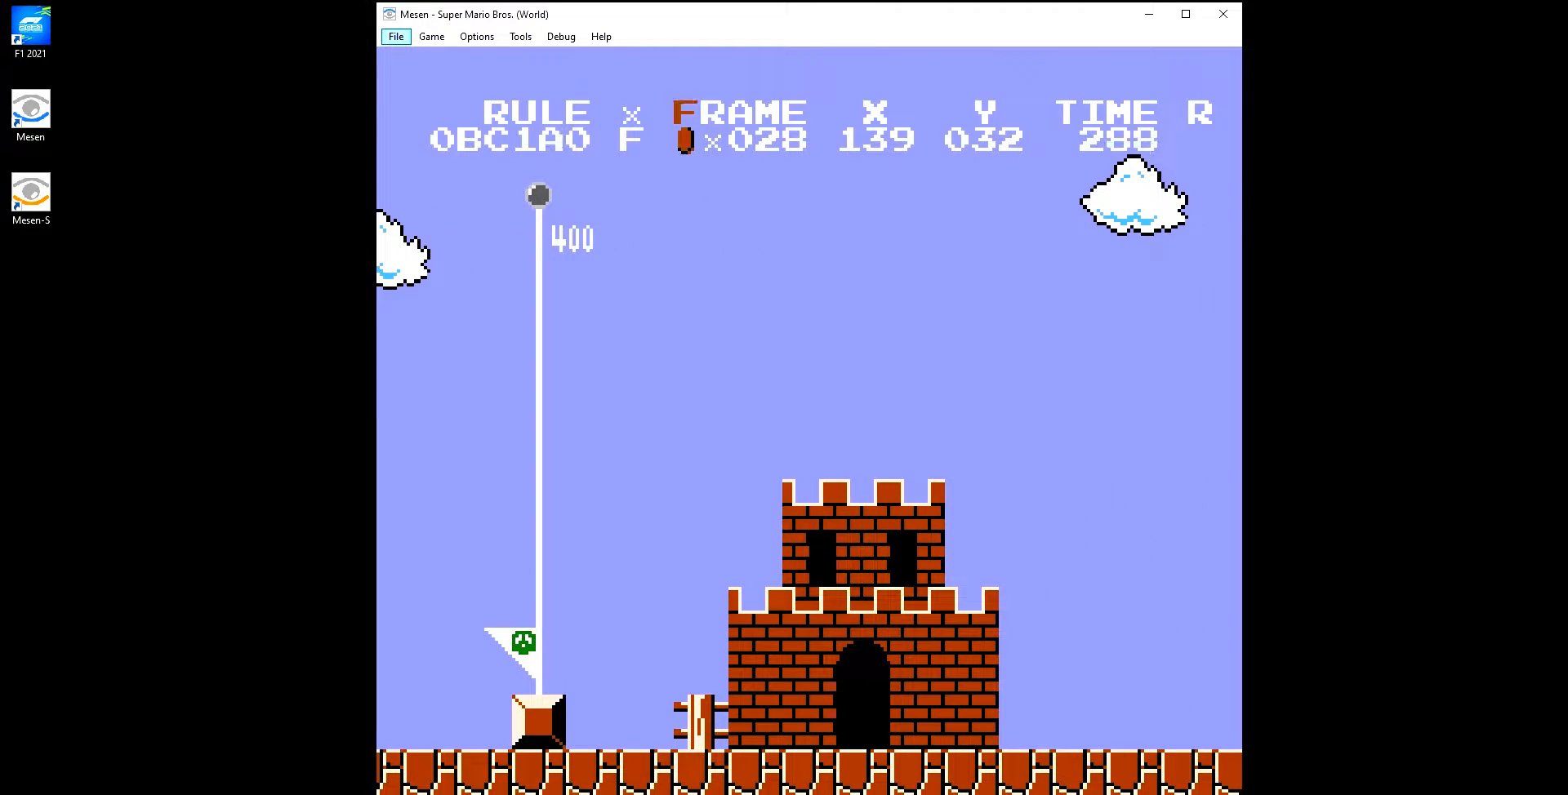
{"buttons": ["DPAD_RIGHT"], "events": []}
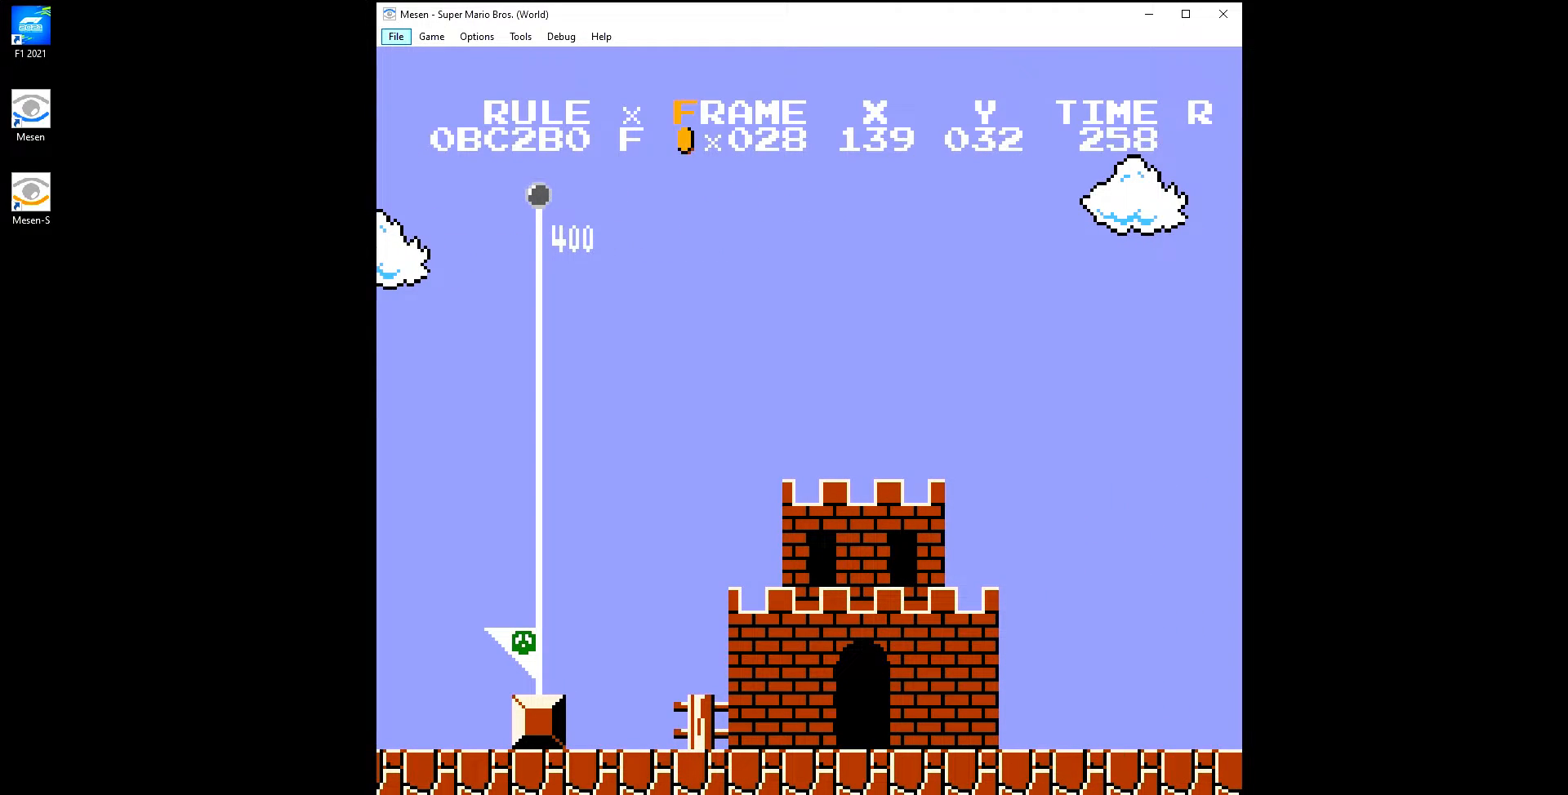
{"buttons": ["DPAD_RIGHT"], "events": []}
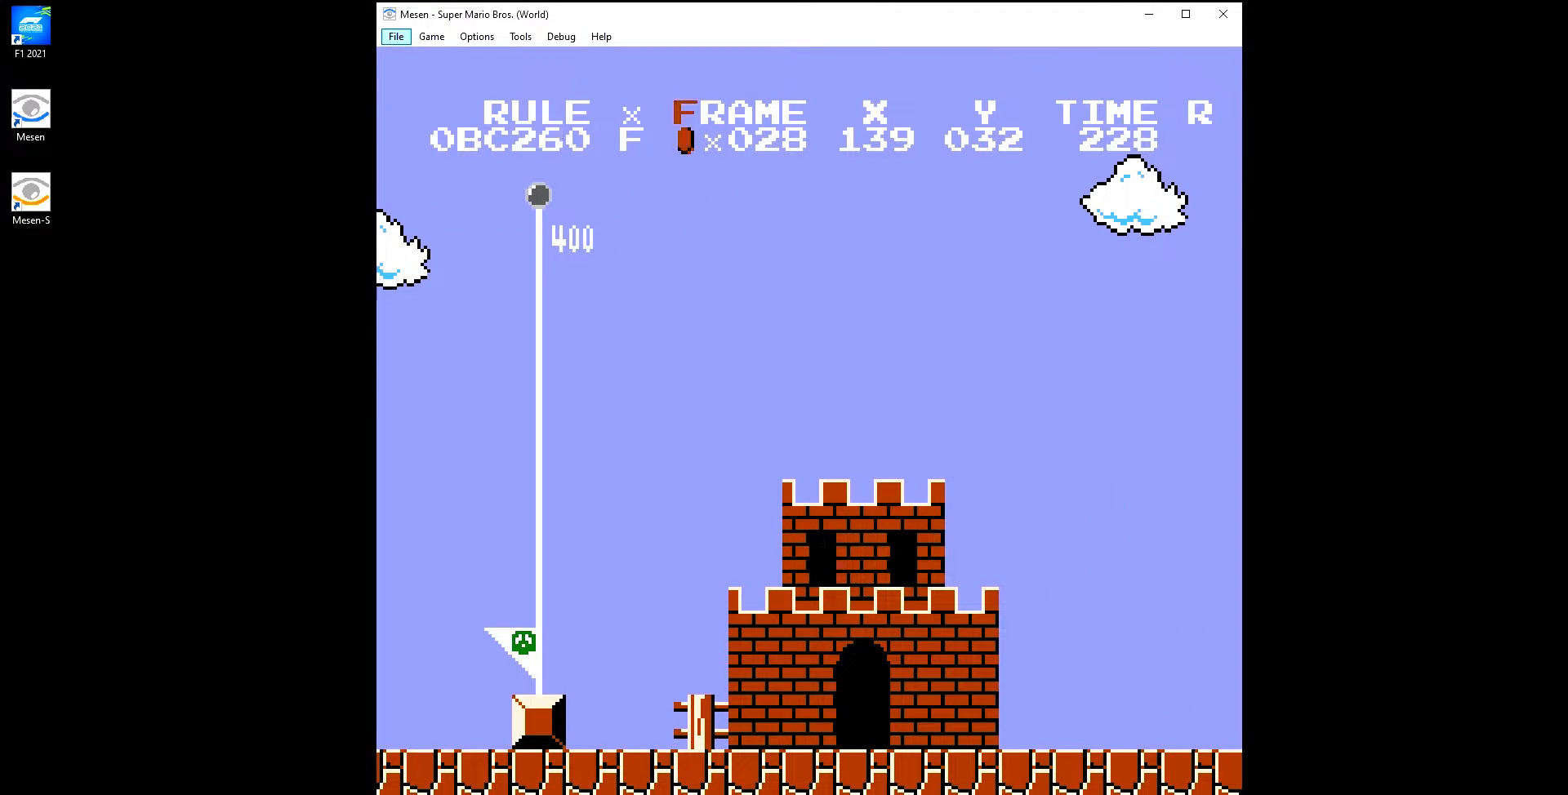
{"buttons": ["DPAD_RIGHT"], "events": []}
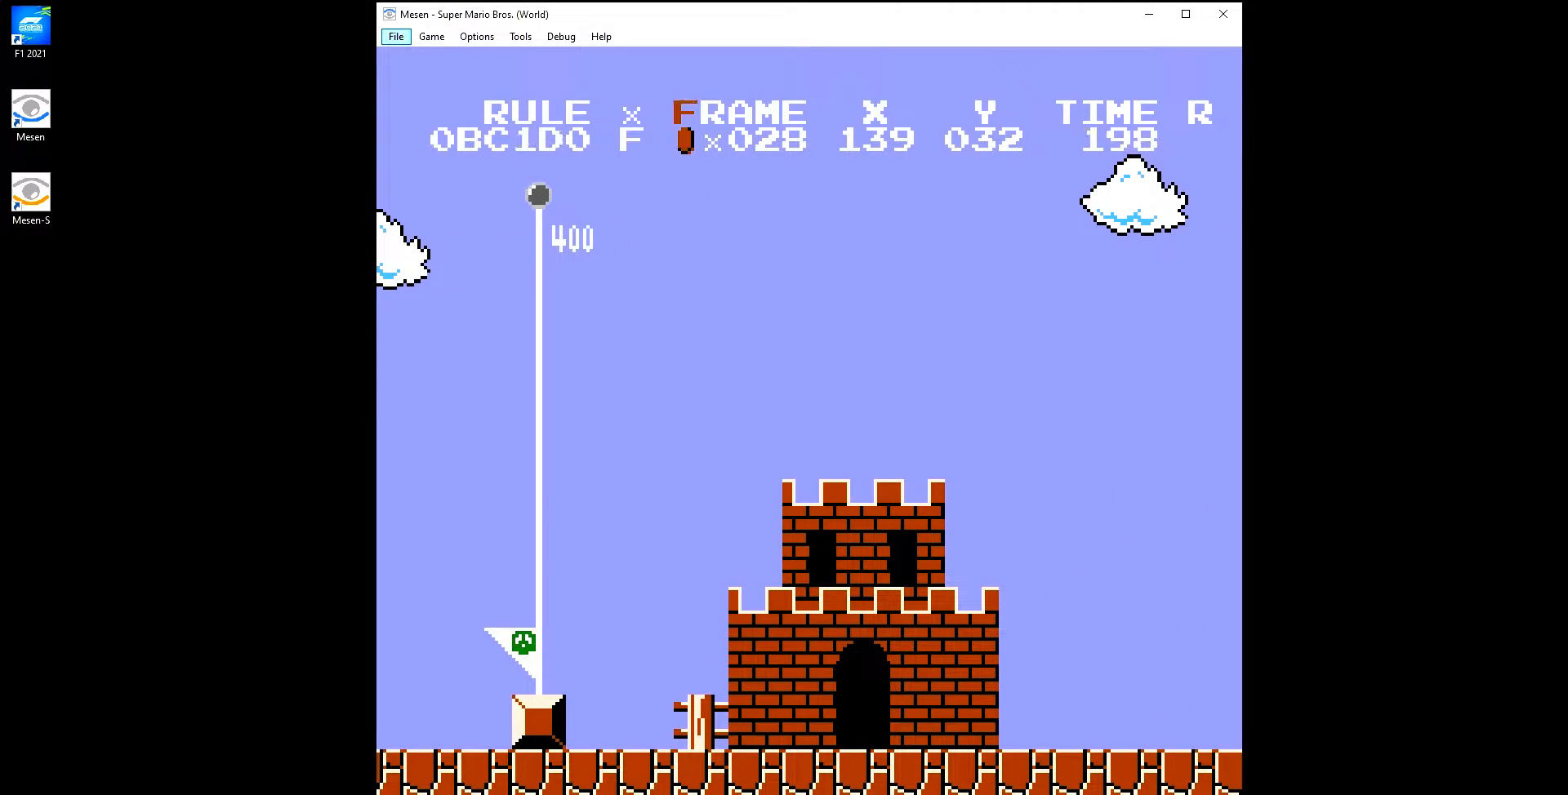
{"buttons": ["DPAD_RIGHT"], "events": []}
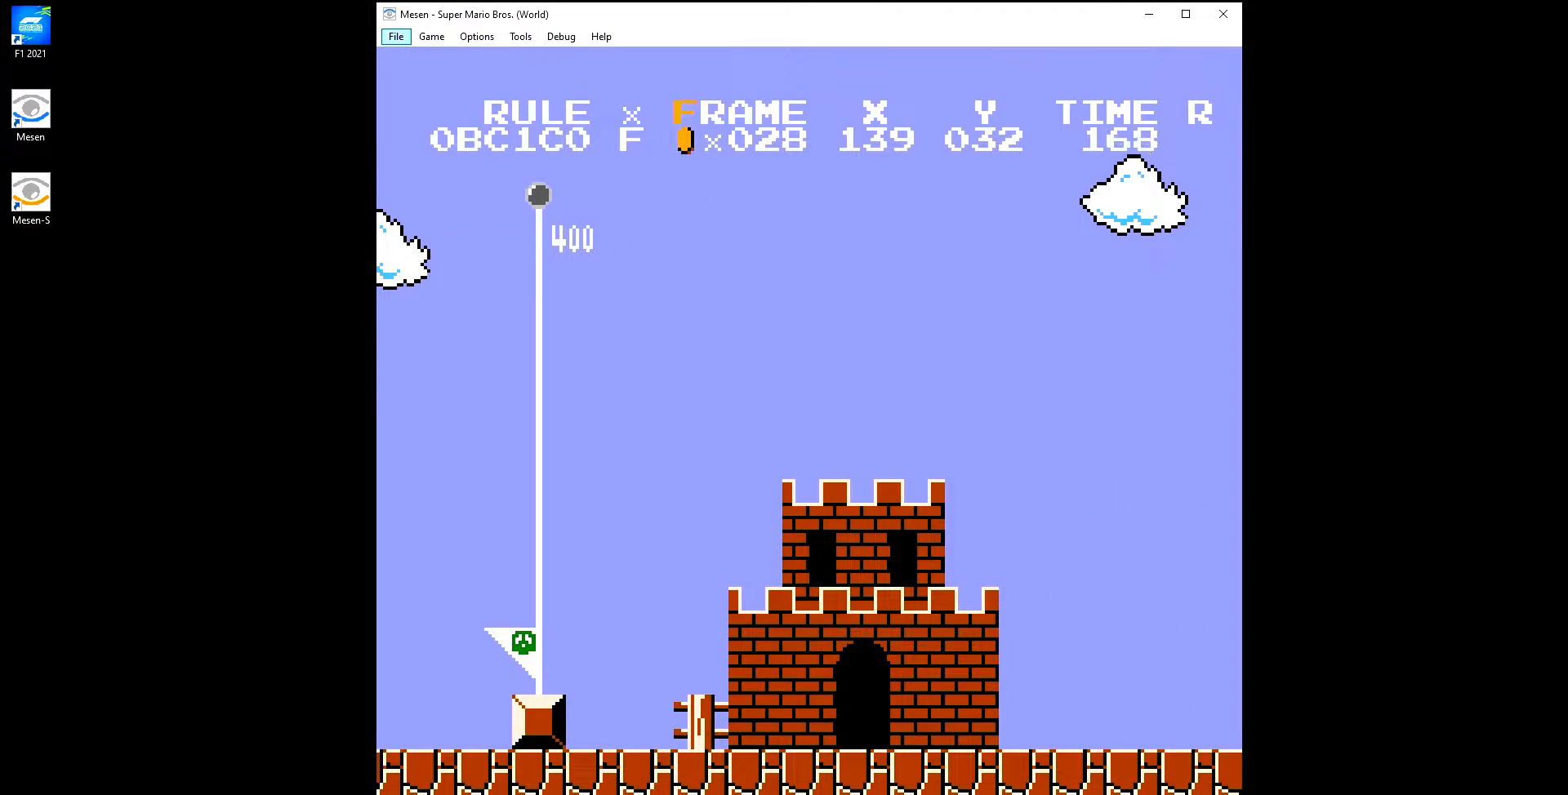
{"buttons": ["DPAD_RIGHT"], "events": []}